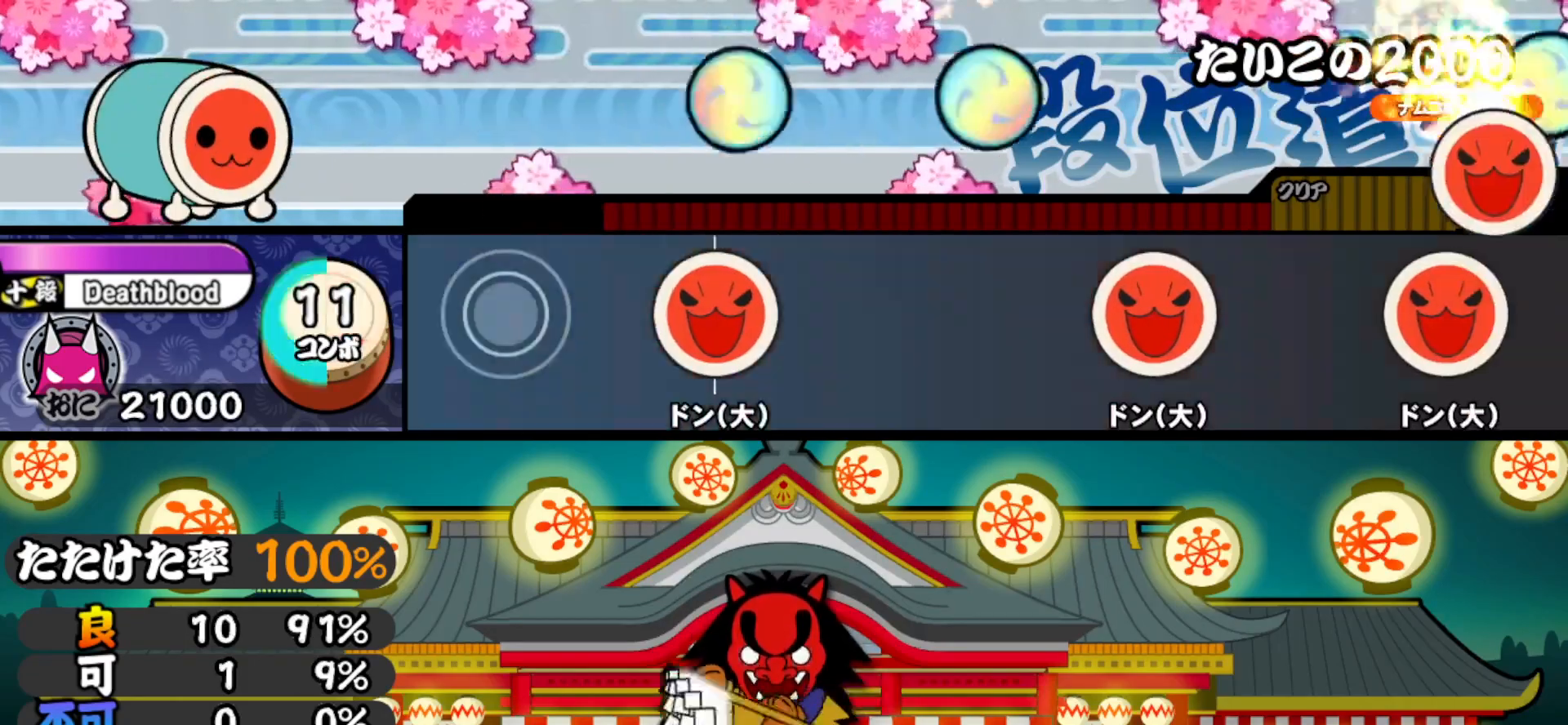
Gameplay with a controller (PlayStation layout); each line is a JSON object with the inputs held at the frame after it. "events" lists button and stick changes between this image and that frame as [ms after this image, input, new state], when the widget could be followed in between. Not read: left_stick.
{"buttons": [], "right_stick": "center", "events": [[100, "DPAD_UP", "up"], [133, "TRIANGLE", "down"], [250, "DPAD_UP", "down"], [250, "TRIANGLE", "up"], [383, "DPAD_UP", "up"], [383, "SQUARE", "down"], [500, "SQUARE", "up"]]}
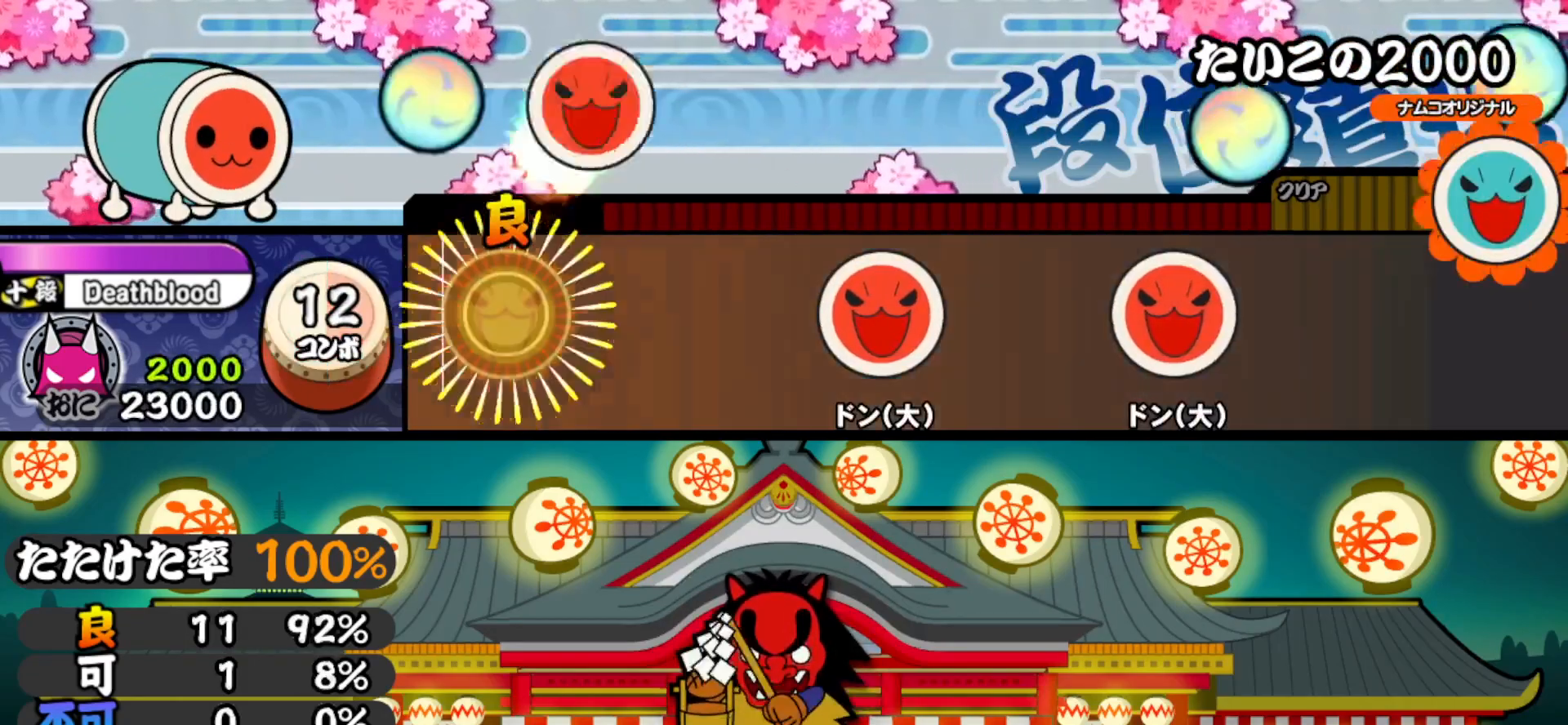
{"buttons": ["TRIANGLE"], "right_stick": "center", "events": [[167, "TRIANGLE", "down"], [283, "DPAD_UP", "down"], [283, "TRIANGLE", "up"], [417, "DPAD_UP", "up"], [433, "TRIANGLE", "down"]]}
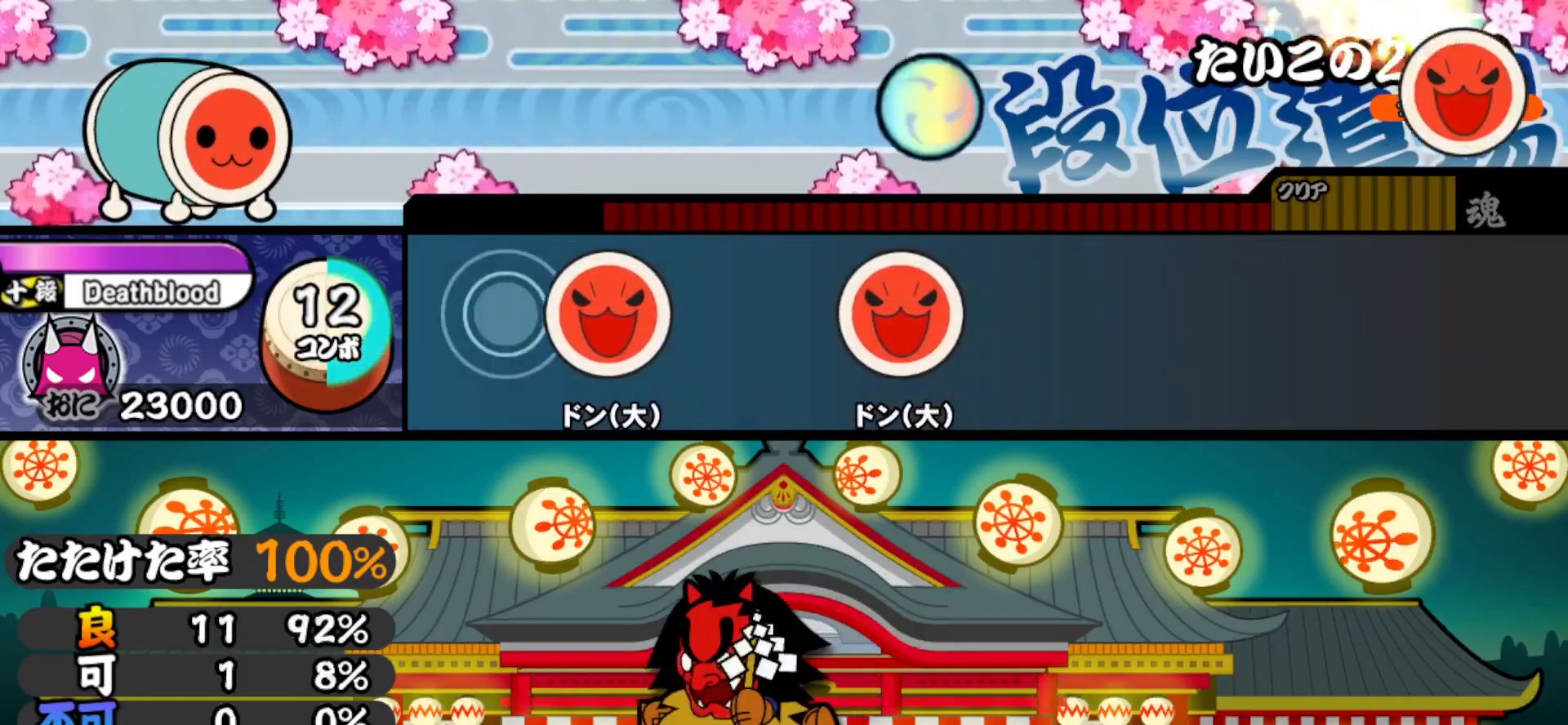
{"buttons": ["TRIANGLE"], "right_stick": "center", "events": [[50, "TRIANGLE", "up"], [217, "SQUARE", "down"], [300, "SQUARE", "up"], [467, "TRIANGLE", "down"]]}
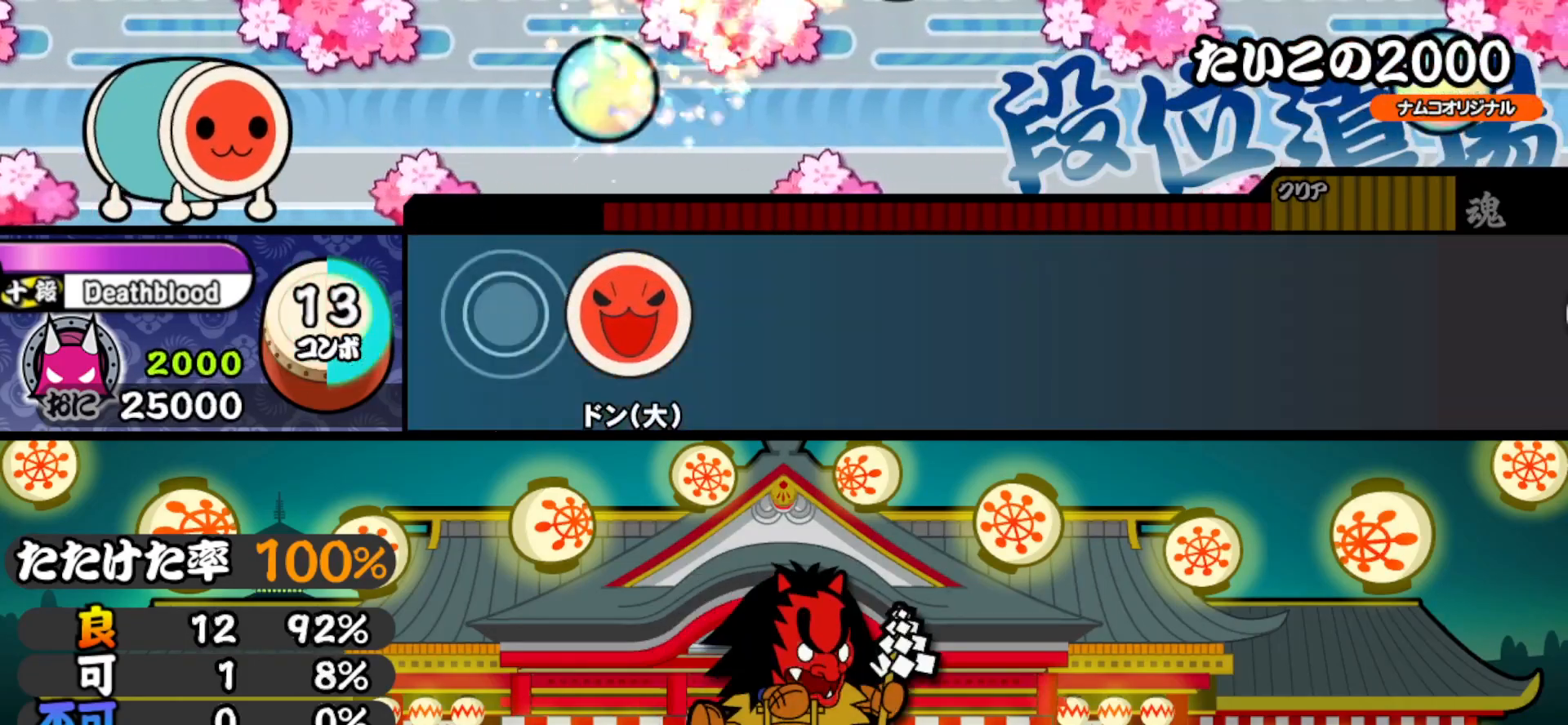
{"buttons": ["TRIANGLE"], "right_stick": "center", "events": [[67, "TRIANGLE", "up"], [117, "DPAD_UP", "down"], [200, "DPAD_UP", "up"], [233, "SQUARE", "down"], [350, "SQUARE", "up"], [500, "TRIANGLE", "down"]]}
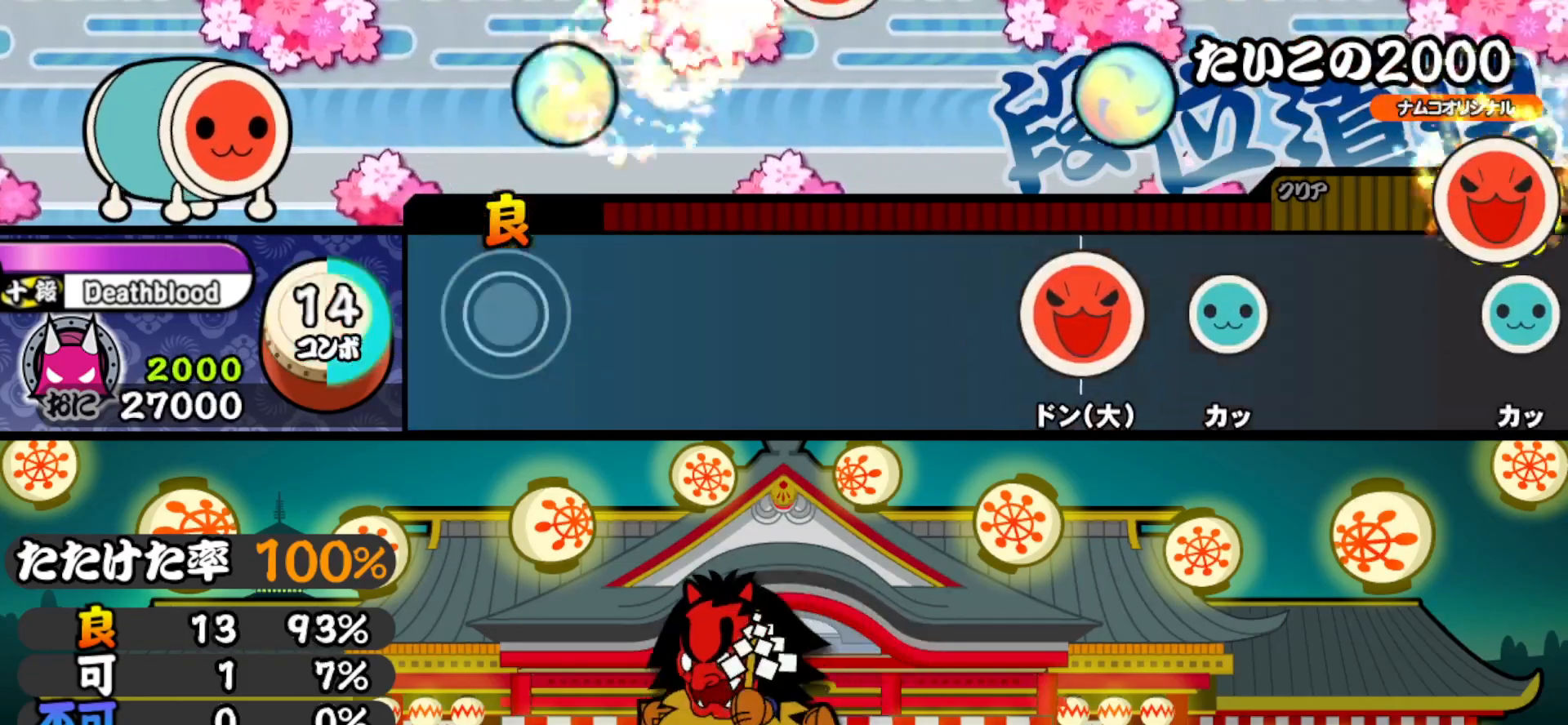
{"buttons": ["DPAD_UP"], "right_stick": "center", "events": [[117, "TRIANGLE", "up"], [133, "DPAD_UP", "down"], [233, "DPAD_UP", "up"], [267, "TRIANGLE", "down"], [367, "TRIANGLE", "up"], [383, "DPAD_UP", "down"]]}
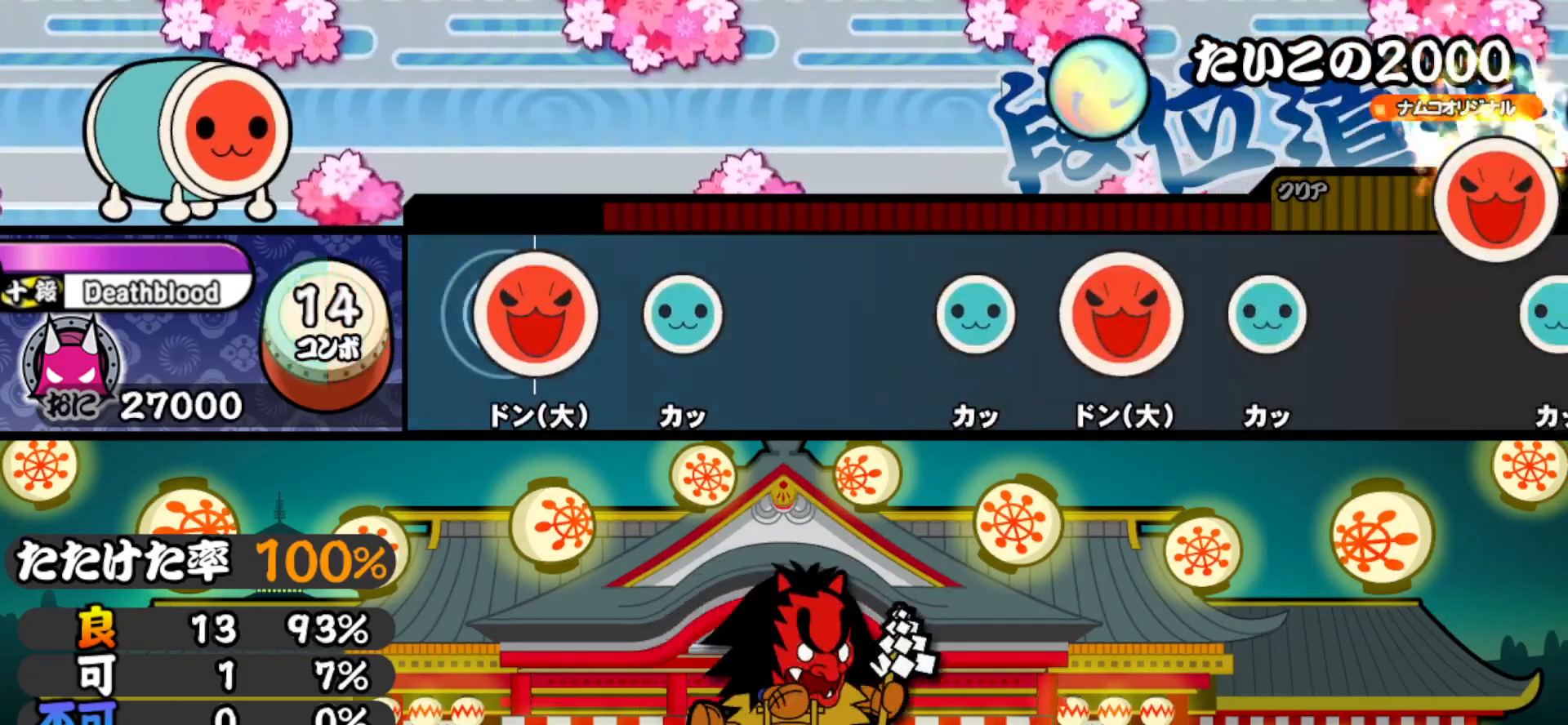
{"buttons": ["TRIANGLE"], "right_stick": "center", "events": [[33, "DPAD_UP", "up"], [50, "SQUARE", "down"], [167, "DPAD_UP", "down"], [183, "SQUARE", "up"], [350, "DPAD_UP", "up"], [467, "TRIANGLE", "down"]]}
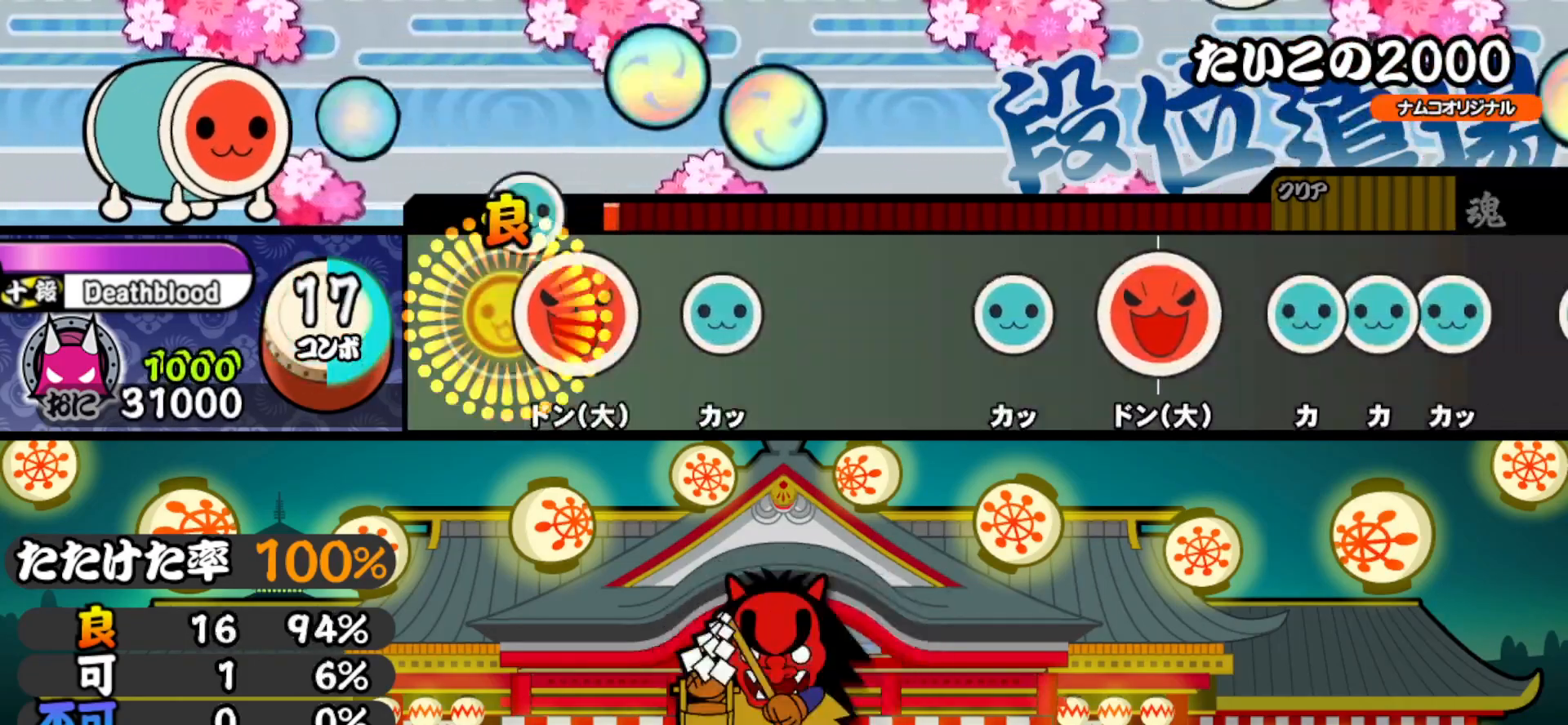
{"buttons": ["TRIANGLE"], "right_stick": "center", "events": [[83, "DPAD_RIGHT", "down"], [83, "TRIANGLE", "up"], [200, "TRIANGLE", "down"], [217, "DPAD_RIGHT", "up"], [317, "TRIANGLE", "up"], [483, "TRIANGLE", "down"]]}
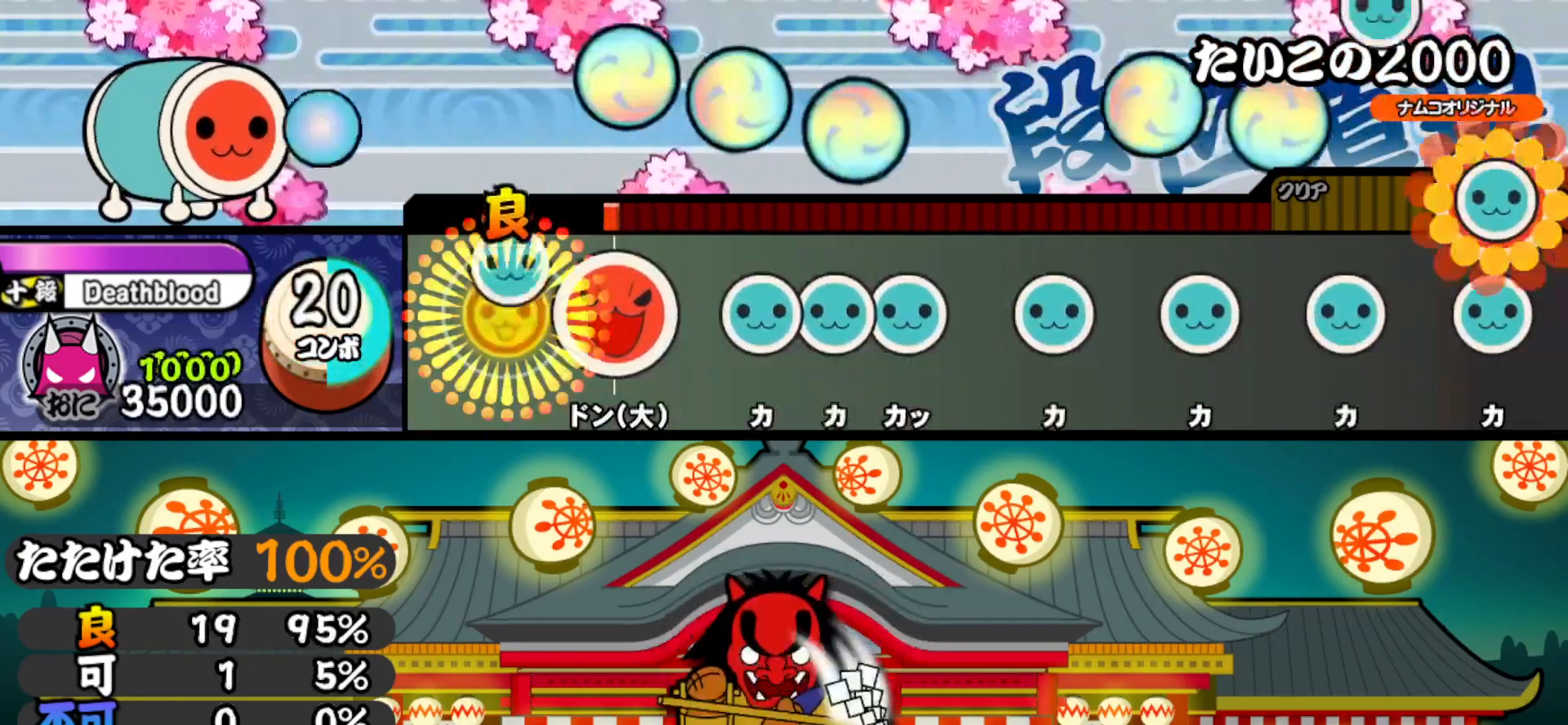
{"buttons": [], "right_stick": "center", "events": [[100, "TRIANGLE", "up"], [117, "DPAD_RIGHT", "down"], [233, "DPAD_RIGHT", "up"], [267, "TRIANGLE", "down"], [317, "DPAD_UP", "down"], [333, "TRIANGLE", "up"], [400, "TRIANGLE", "down"], [417, "DPAD_UP", "up"], [500, "TRIANGLE", "up"]]}
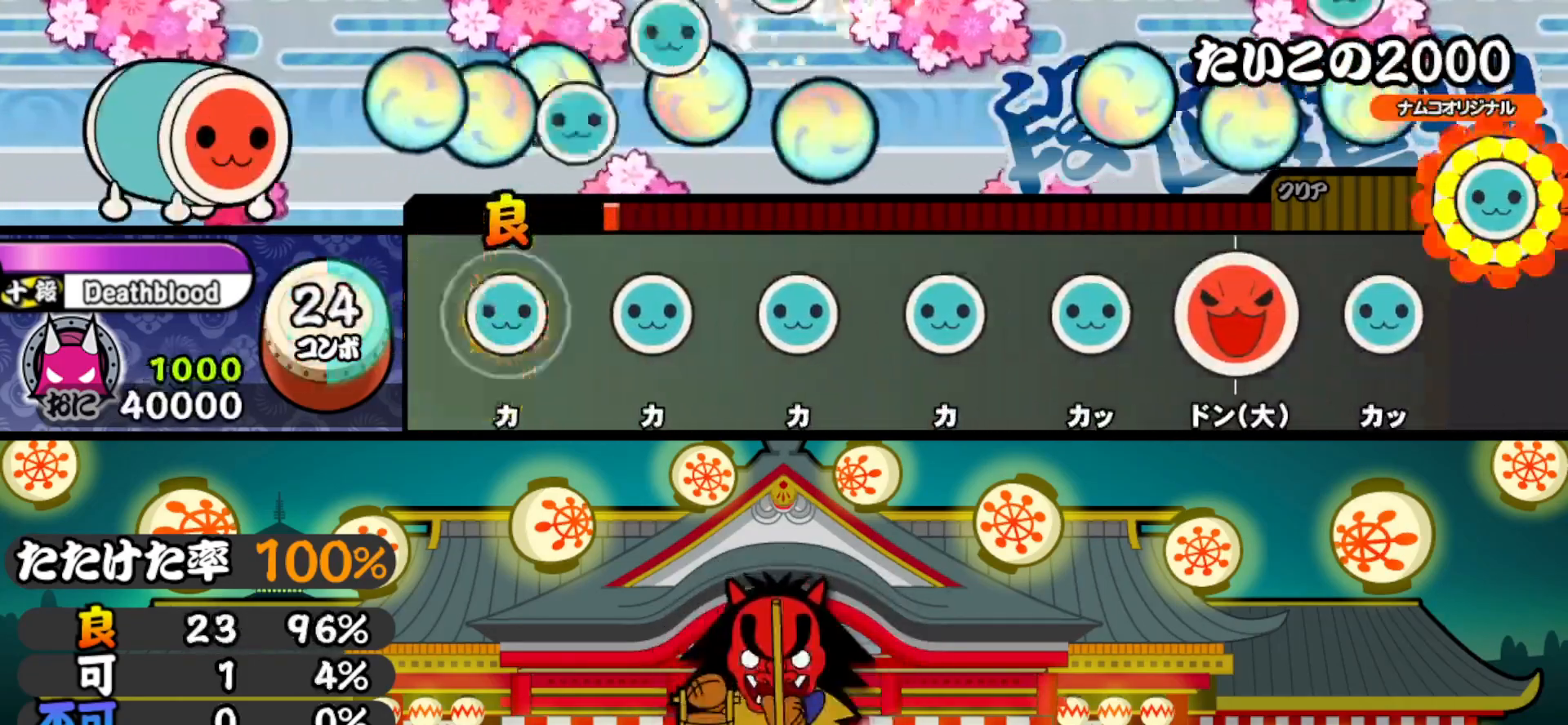
{"buttons": ["TRIANGLE"], "right_stick": "center", "events": [[33, "DPAD_UP", "down"], [133, "DPAD_UP", "up"], [150, "TRIANGLE", "down"], [283, "DPAD_UP", "down"], [300, "TRIANGLE", "up"], [400, "DPAD_UP", "up"], [400, "TRIANGLE", "down"]]}
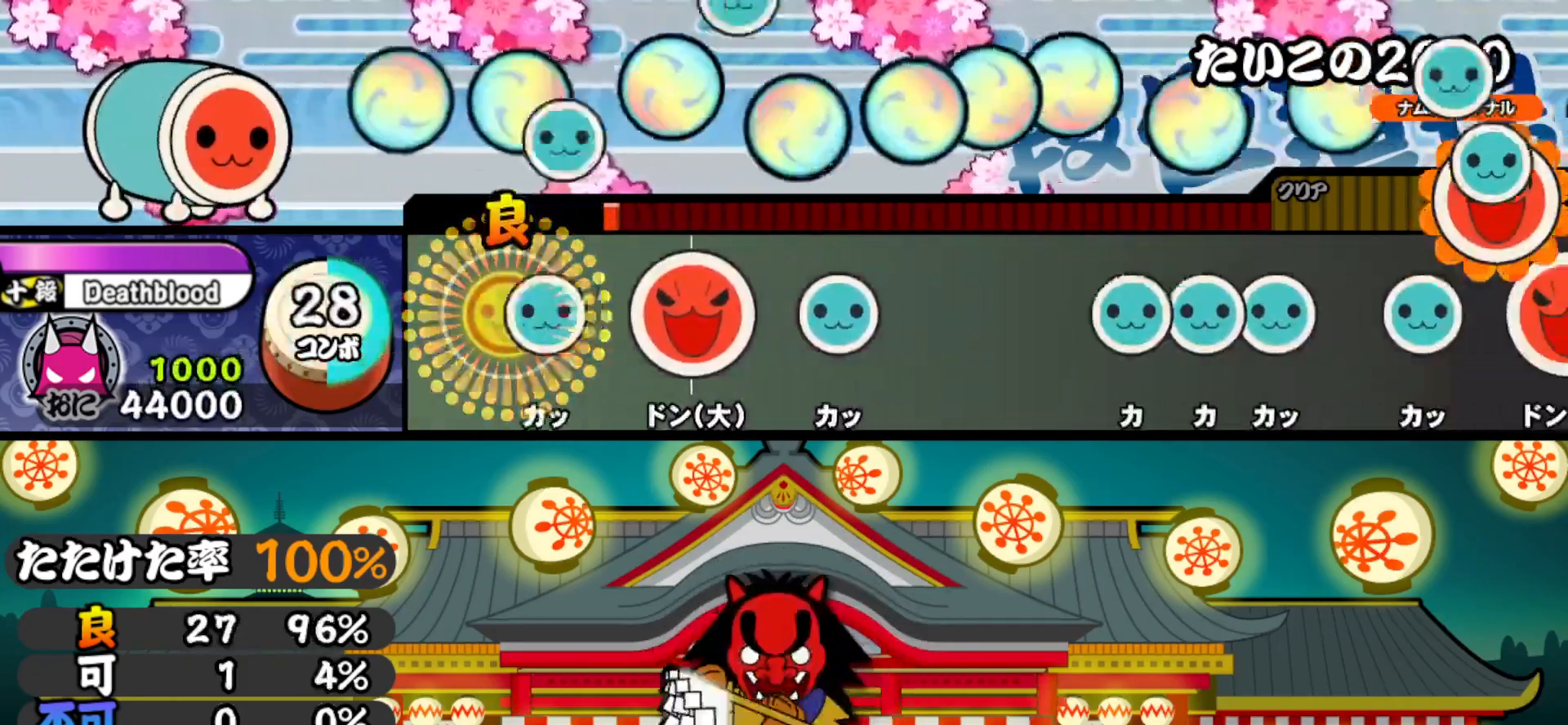
{"buttons": [], "right_stick": "center", "events": [[33, "TRIANGLE", "up"], [50, "DPAD_UP", "down"], [183, "DPAD_UP", "up"], [183, "SQUARE", "down"], [317, "DPAD_UP", "down"], [317, "SQUARE", "up"], [483, "DPAD_UP", "up"]]}
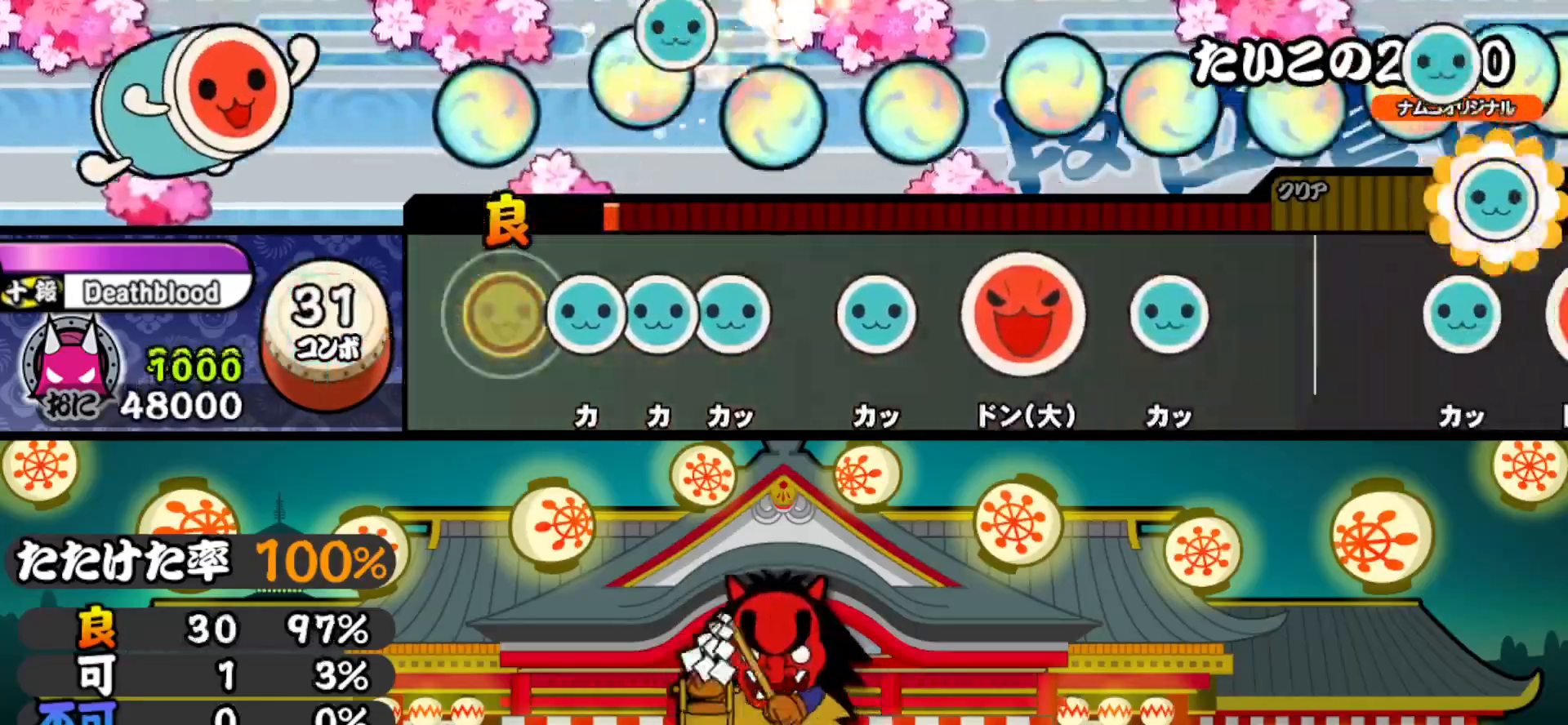
{"buttons": ["SQUARE"], "right_stick": "center", "events": [[100, "TRIANGLE", "down"], [133, "DPAD_UP", "down"], [150, "TRIANGLE", "up"], [217, "TRIANGLE", "down"], [233, "DPAD_UP", "up"], [333, "DPAD_UP", "down"], [333, "TRIANGLE", "up"], [467, "DPAD_UP", "up"], [483, "SQUARE", "down"]]}
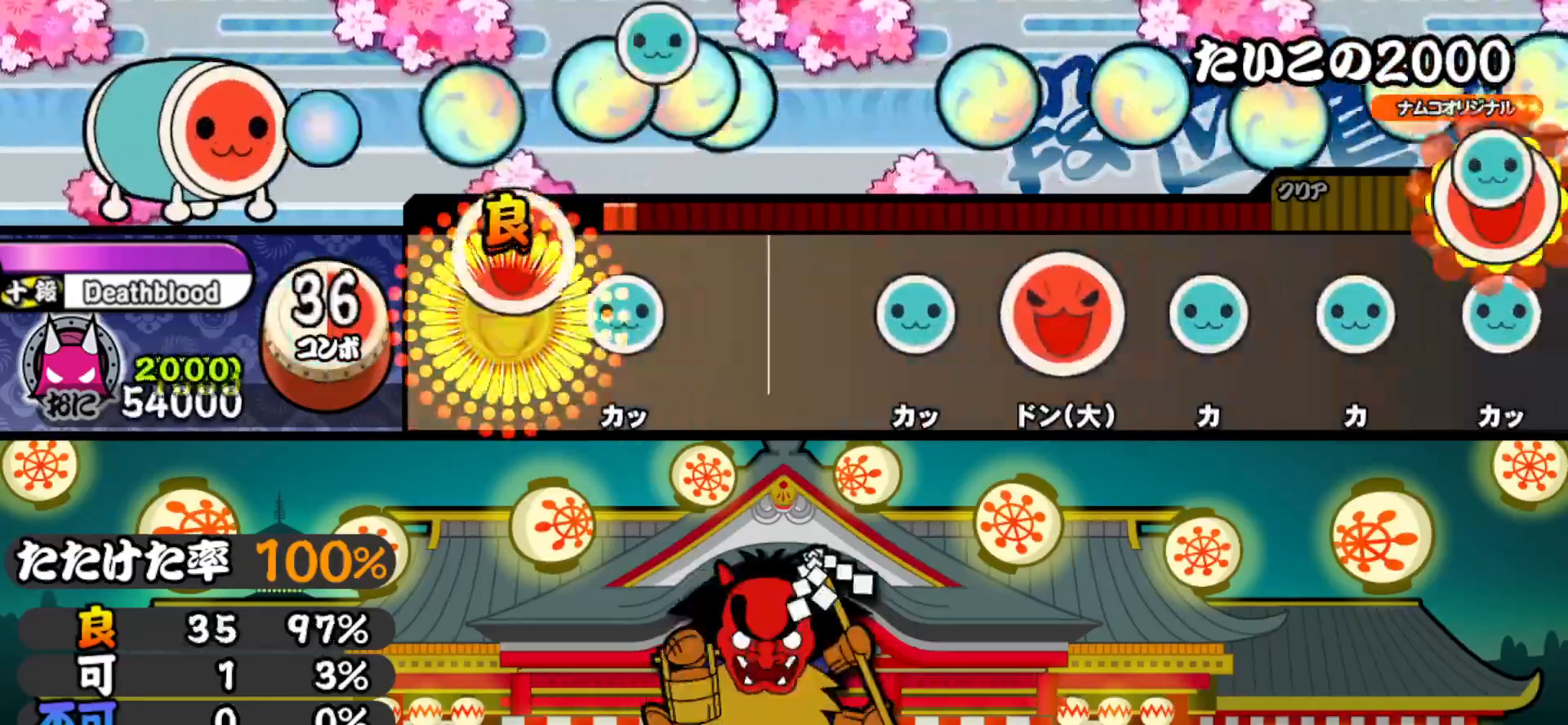
{"buttons": ["TRIANGLE"], "right_stick": "center", "events": [[117, "DPAD_UP", "down"], [133, "SQUARE", "up"], [300, "DPAD_UP", "up"], [400, "TRIANGLE", "down"]]}
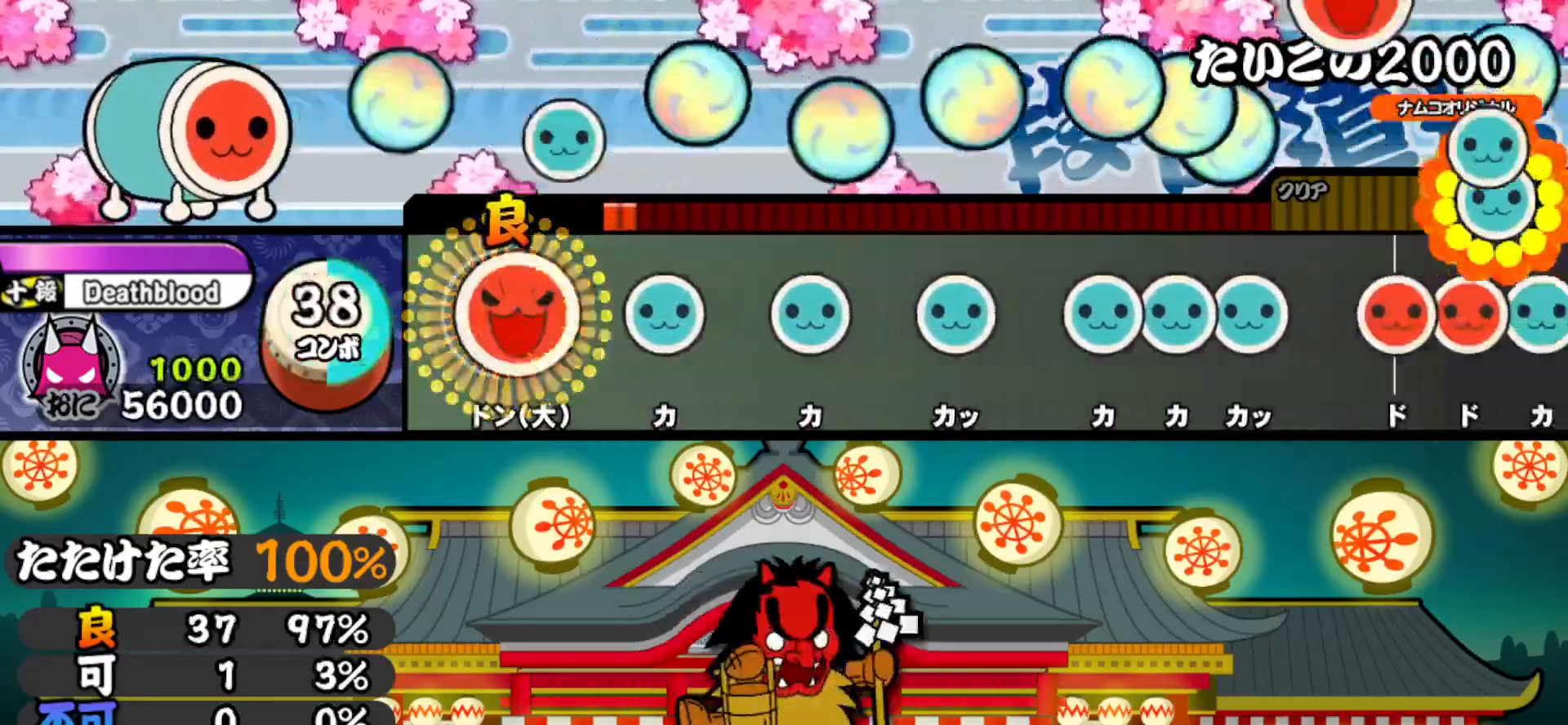
{"buttons": ["TRIANGLE"], "right_stick": "center", "events": [[33, "DPAD_RIGHT", "down"], [33, "TRIANGLE", "up"], [150, "DPAD_RIGHT", "up"], [183, "TRIANGLE", "down"], [317, "DPAD_UP", "down"], [317, "TRIANGLE", "up"], [433, "DPAD_UP", "up"], [433, "TRIANGLE", "down"]]}
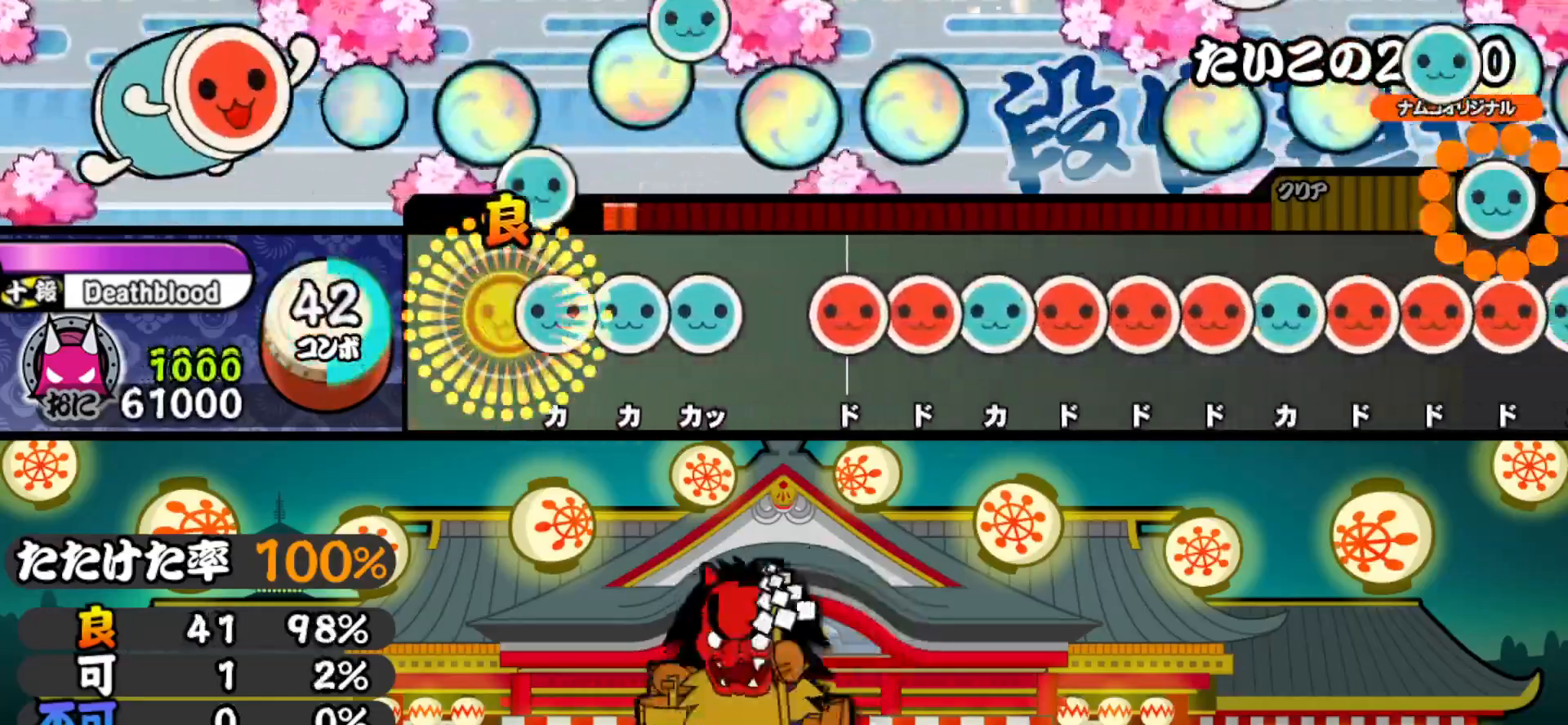
{"buttons": ["TRIANGLE"], "right_stick": "center", "events": [[83, "DPAD_UP", "down"], [83, "TRIANGLE", "up"], [167, "DPAD_UP", "up"], [167, "TRIANGLE", "down"], [233, "DPAD_UP", "down"], [250, "TRIANGLE", "up"], [317, "DPAD_UP", "up"], [350, "SQUARE", "down"], [400, "DPAD_RIGHT", "down"], [400, "SQUARE", "up"], [467, "TRIANGLE", "down"], [483, "DPAD_RIGHT", "up"]]}
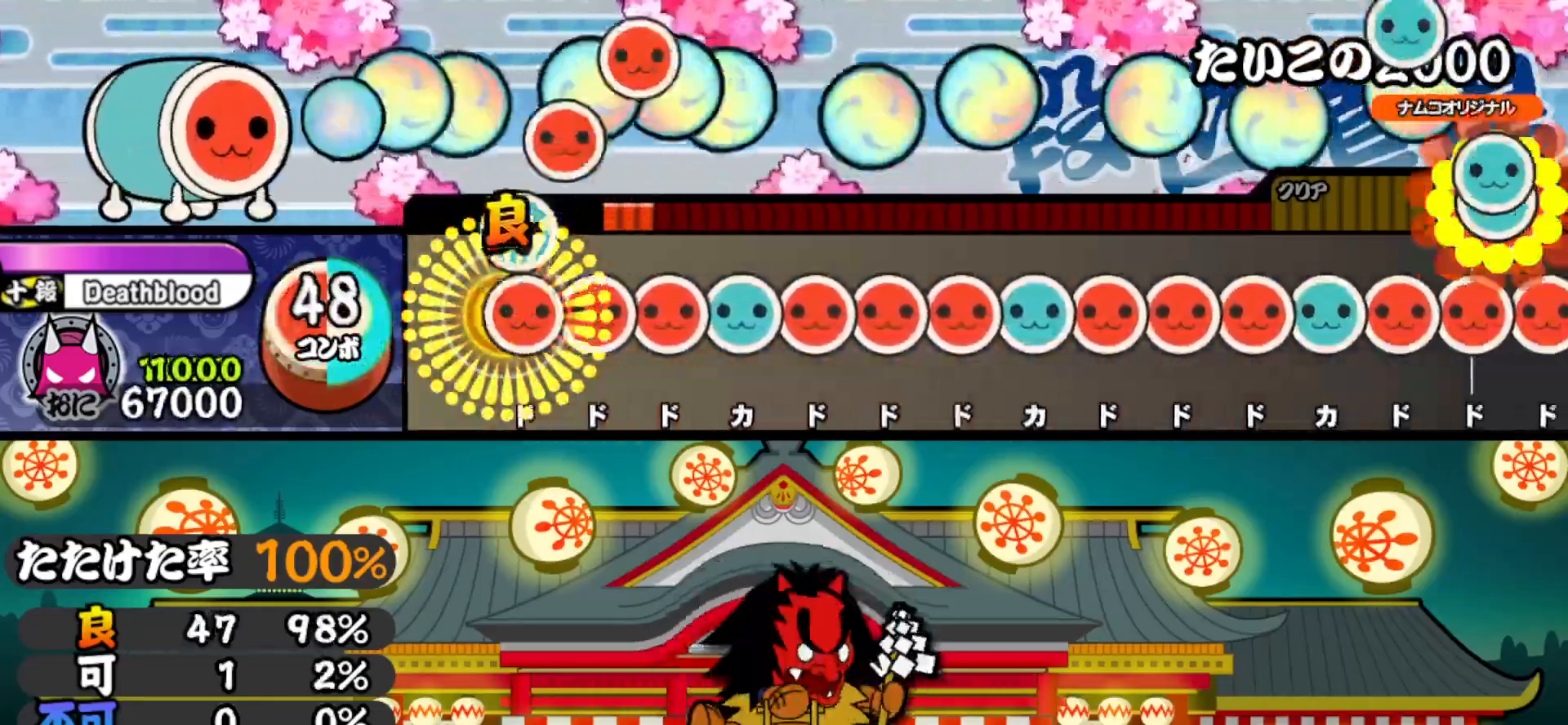
{"buttons": ["TRIANGLE"], "right_stick": "center", "events": [[33, "DPAD_RIGHT", "down"], [33, "TRIANGLE", "up"], [100, "DPAD_RIGHT", "up"], [100, "SQUARE", "down"], [167, "SQUARE", "up"], [183, "DPAD_RIGHT", "down"], [250, "DPAD_RIGHT", "up"], [250, "TRIANGLE", "down"], [317, "DPAD_RIGHT", "down"], [317, "TRIANGLE", "up"], [383, "DPAD_RIGHT", "up"], [383, "SQUARE", "down"], [450, "SQUARE", "up"], [467, "DPAD_RIGHT", "down"], [500, "DPAD_RIGHT", "up"], [500, "TRIANGLE", "down"]]}
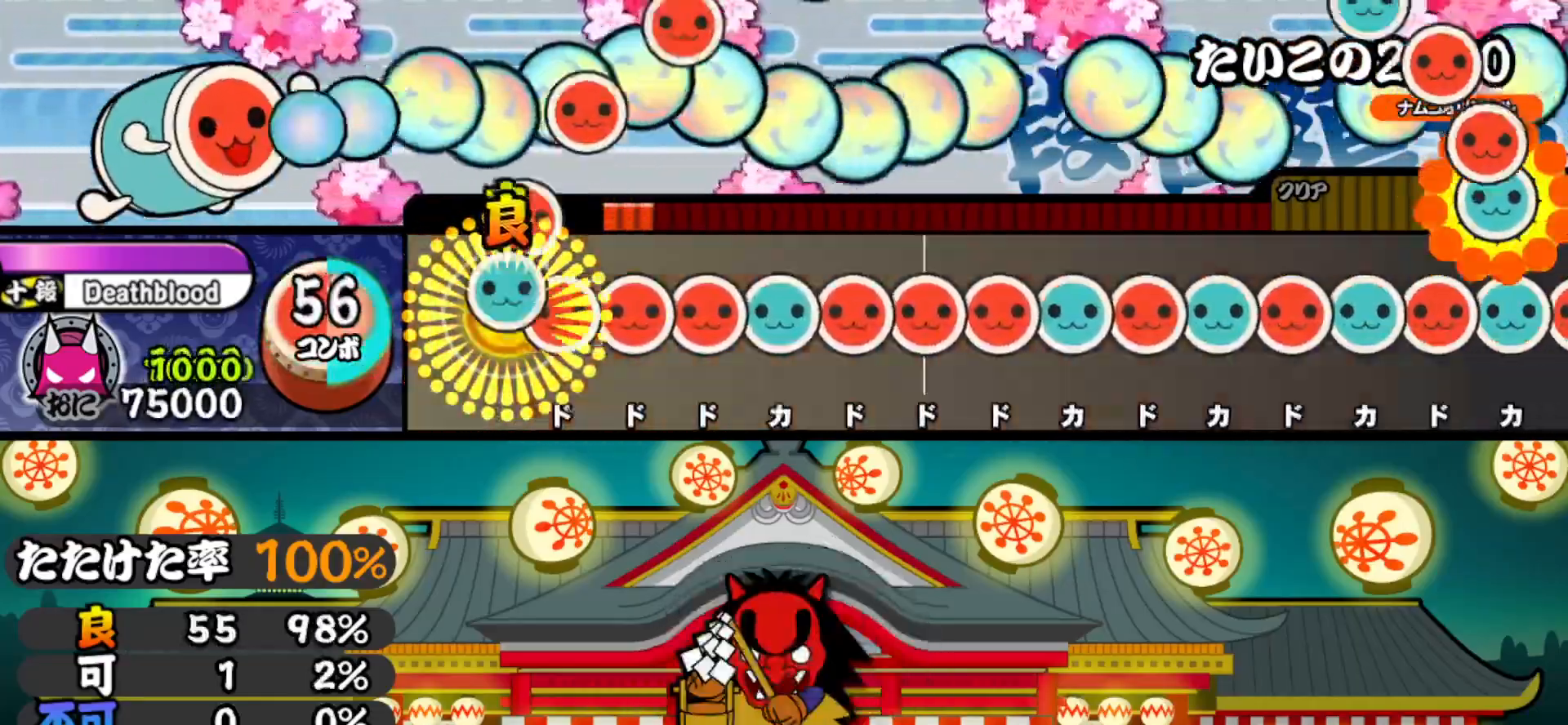
{"buttons": ["DPAD_RIGHT"], "right_stick": "center", "events": [[83, "DPAD_RIGHT", "down"], [83, "TRIANGLE", "up"], [167, "DPAD_RIGHT", "up"], [167, "SQUARE", "down"], [217, "DPAD_RIGHT", "down"], [217, "SQUARE", "up"], [283, "TRIANGLE", "down"], [300, "DPAD_RIGHT", "up"], [367, "DPAD_RIGHT", "down"], [367, "TRIANGLE", "up"], [433, "DPAD_RIGHT", "up"], [433, "SQUARE", "down"], [483, "DPAD_RIGHT", "down"], [500, "SQUARE", "up"]]}
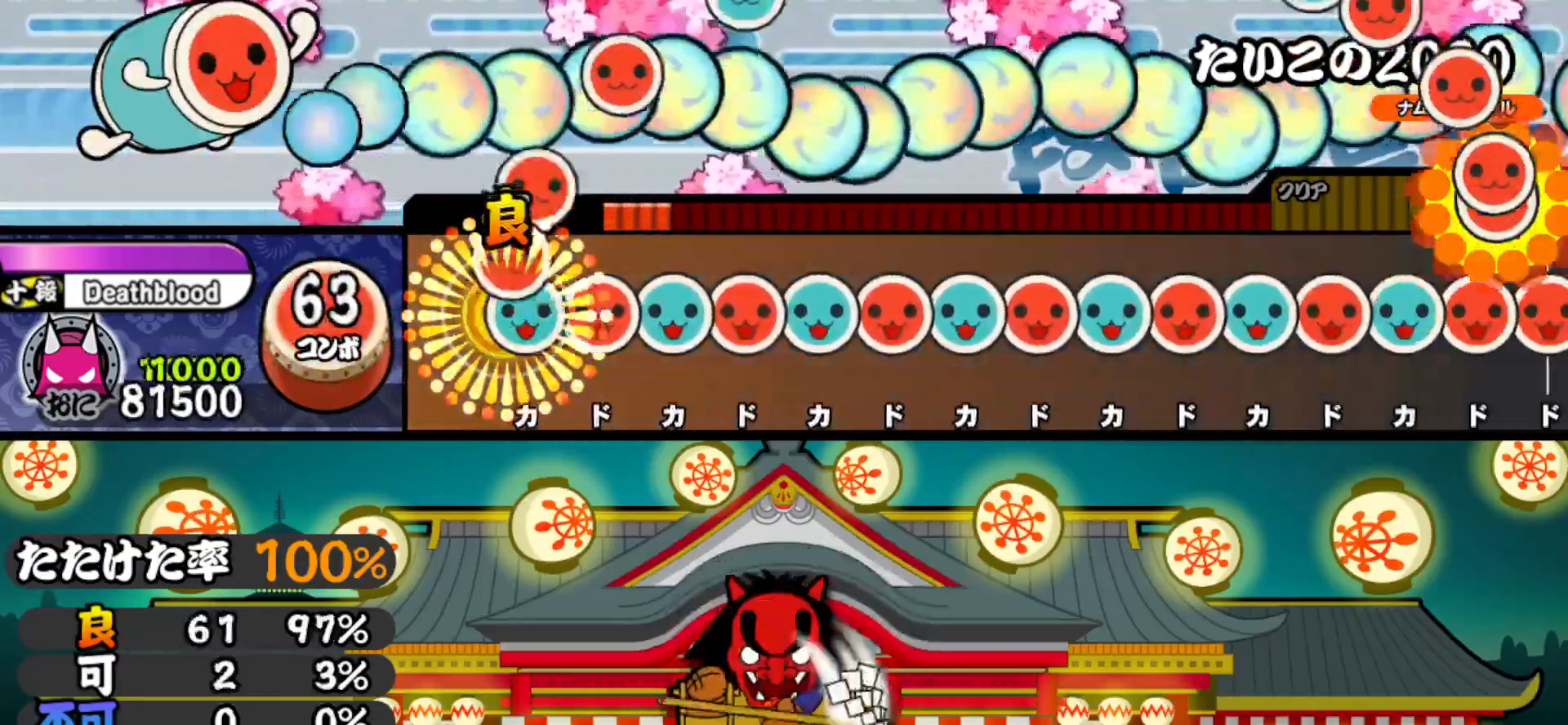
{"buttons": ["DPAD_RIGHT"], "right_stick": "center", "events": [[50, "TRIANGLE", "down"], [67, "DPAD_RIGHT", "up"], [117, "DPAD_RIGHT", "down"], [117, "TRIANGLE", "up"], [200, "DPAD_RIGHT", "up"], [200, "TRIANGLE", "down"], [250, "DPAD_RIGHT", "down"], [267, "TRIANGLE", "up"], [317, "DPAD_RIGHT", "up"], [317, "TRIANGLE", "down"], [367, "DPAD_RIGHT", "down"], [383, "TRIANGLE", "up"], [433, "DPAD_RIGHT", "up"], [433, "TRIANGLE", "down"], [500, "DPAD_RIGHT", "down"], [500, "TRIANGLE", "up"]]}
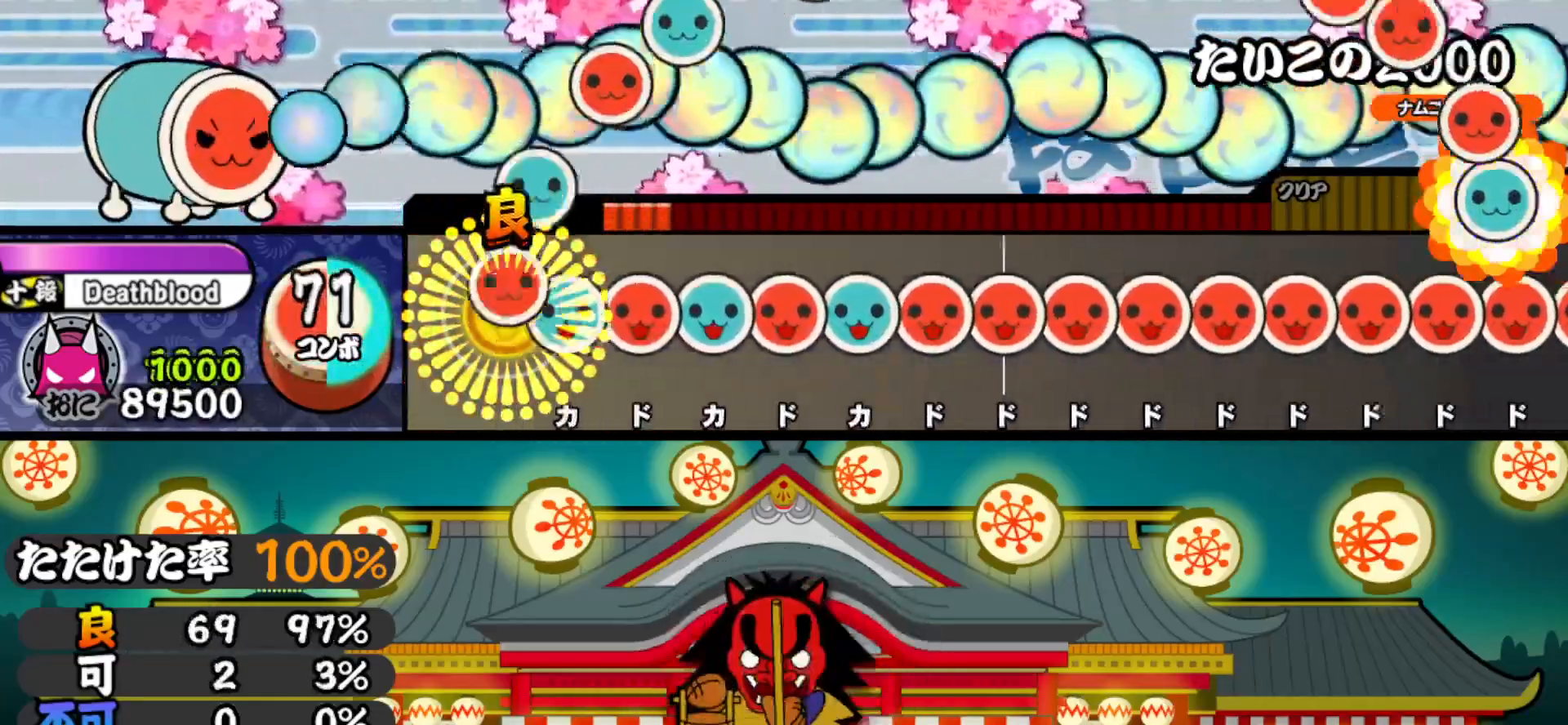
{"buttons": ["SQUARE"], "right_stick": "center", "events": [[67, "TRIANGLE", "down"], [83, "DPAD_RIGHT", "up"], [133, "DPAD_RIGHT", "down"], [150, "TRIANGLE", "up"], [200, "DPAD_RIGHT", "up"], [200, "TRIANGLE", "down"], [267, "DPAD_RIGHT", "down"], [283, "TRIANGLE", "up"], [333, "DPAD_RIGHT", "up"], [333, "TRIANGLE", "down"], [400, "DPAD_RIGHT", "down"], [417, "TRIANGLE", "up"], [483, "DPAD_RIGHT", "up"], [483, "SQUARE", "down"]]}
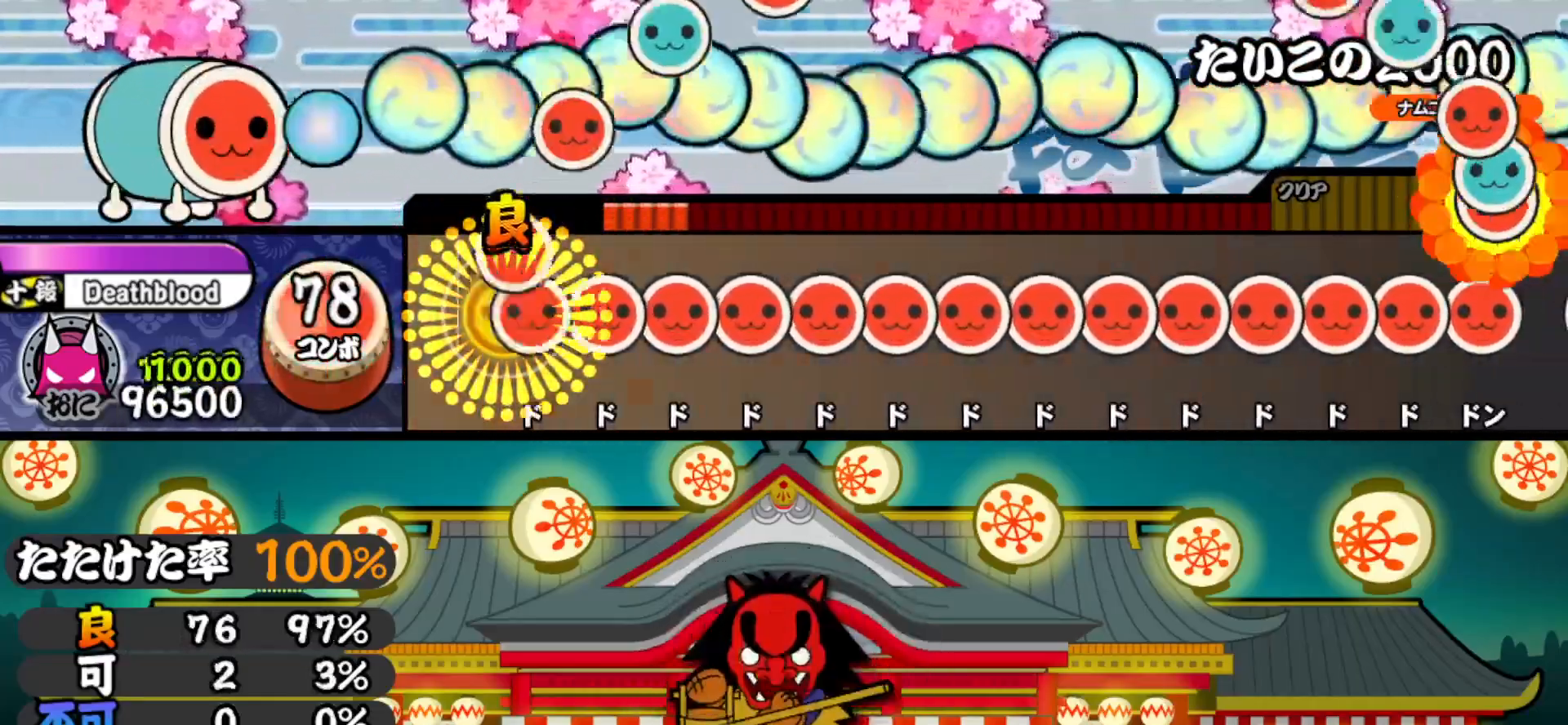
{"buttons": ["DPAD_RIGHT"], "right_stick": "center", "events": [[33, "DPAD_RIGHT", "down"], [50, "SQUARE", "up"], [100, "DPAD_RIGHT", "up"], [117, "SQUARE", "down"], [167, "SQUARE", "up"], [183, "DPAD_RIGHT", "down"], [267, "DPAD_RIGHT", "up"], [267, "SQUARE", "down"], [317, "DPAD_RIGHT", "down"], [317, "SQUARE", "up"], [383, "DPAD_RIGHT", "up"], [383, "SQUARE", "down"], [450, "DPAD_RIGHT", "down"], [467, "SQUARE", "up"]]}
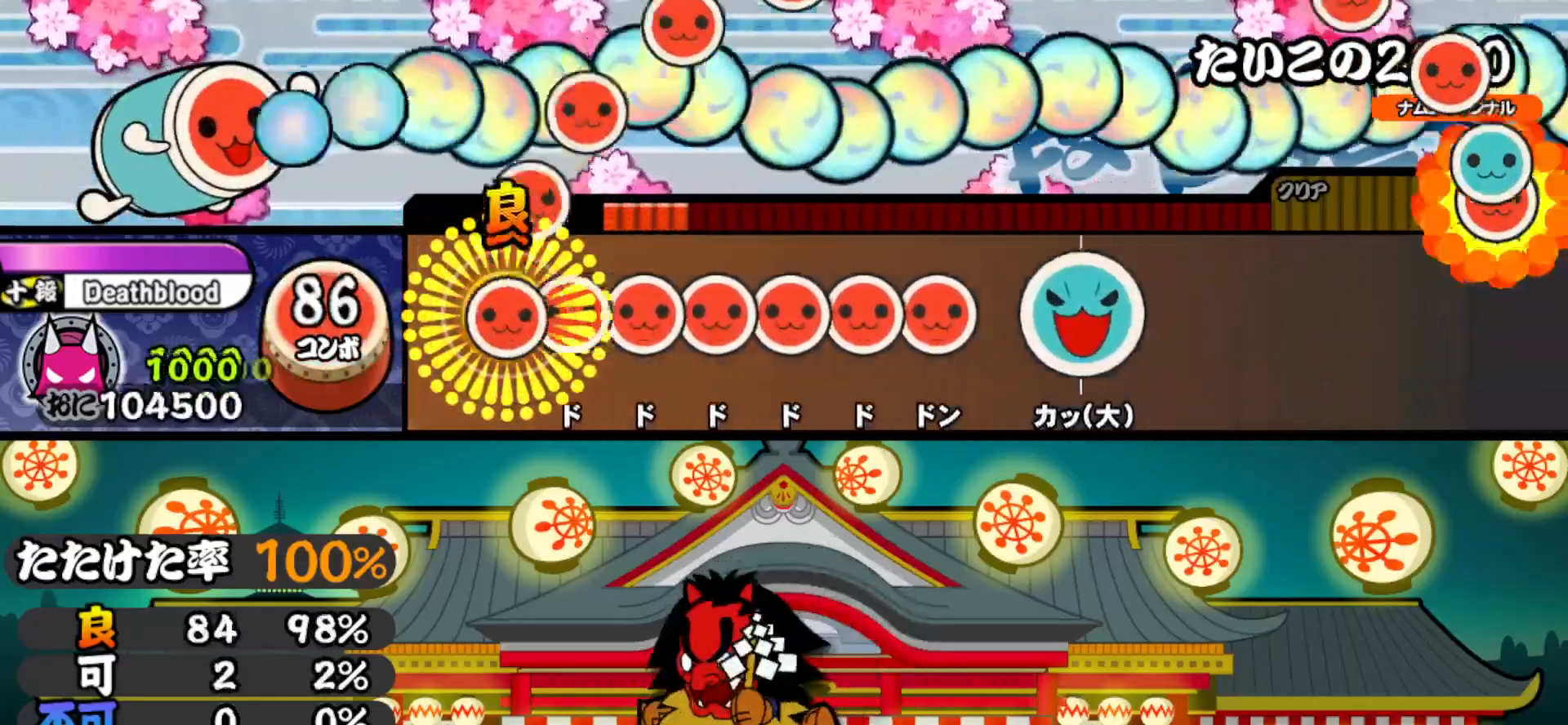
{"buttons": ["SQUARE"], "right_stick": "center", "events": [[17, "DPAD_RIGHT", "up"], [17, "SQUARE", "down"], [83, "DPAD_RIGHT", "down"], [83, "SQUARE", "up"], [167, "DPAD_RIGHT", "up"], [167, "SQUARE", "down"], [217, "DPAD_RIGHT", "down"], [217, "SQUARE", "up"], [283, "DPAD_RIGHT", "up"], [283, "SQUARE", "down"], [367, "DPAD_RIGHT", "down"], [367, "SQUARE", "up"], [433, "DPAD_RIGHT", "up"], [433, "SQUARE", "down"]]}
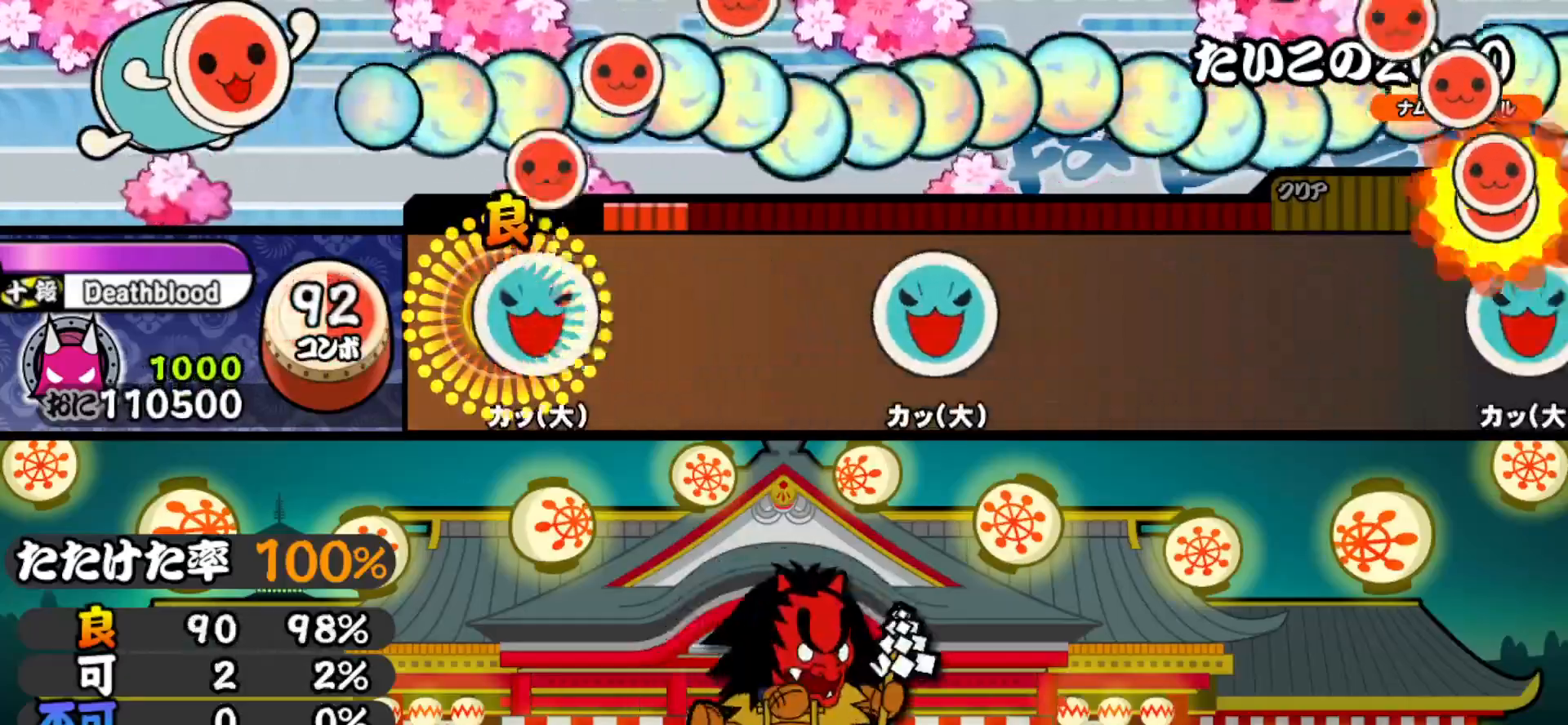
{"buttons": [], "right_stick": "center", "events": [[17, "SQUARE", "up"], [67, "DPAD_UP", "down"], [167, "DPAD_UP", "up"], [333, "TRIANGLE", "down"], [433, "TRIANGLE", "up"]]}
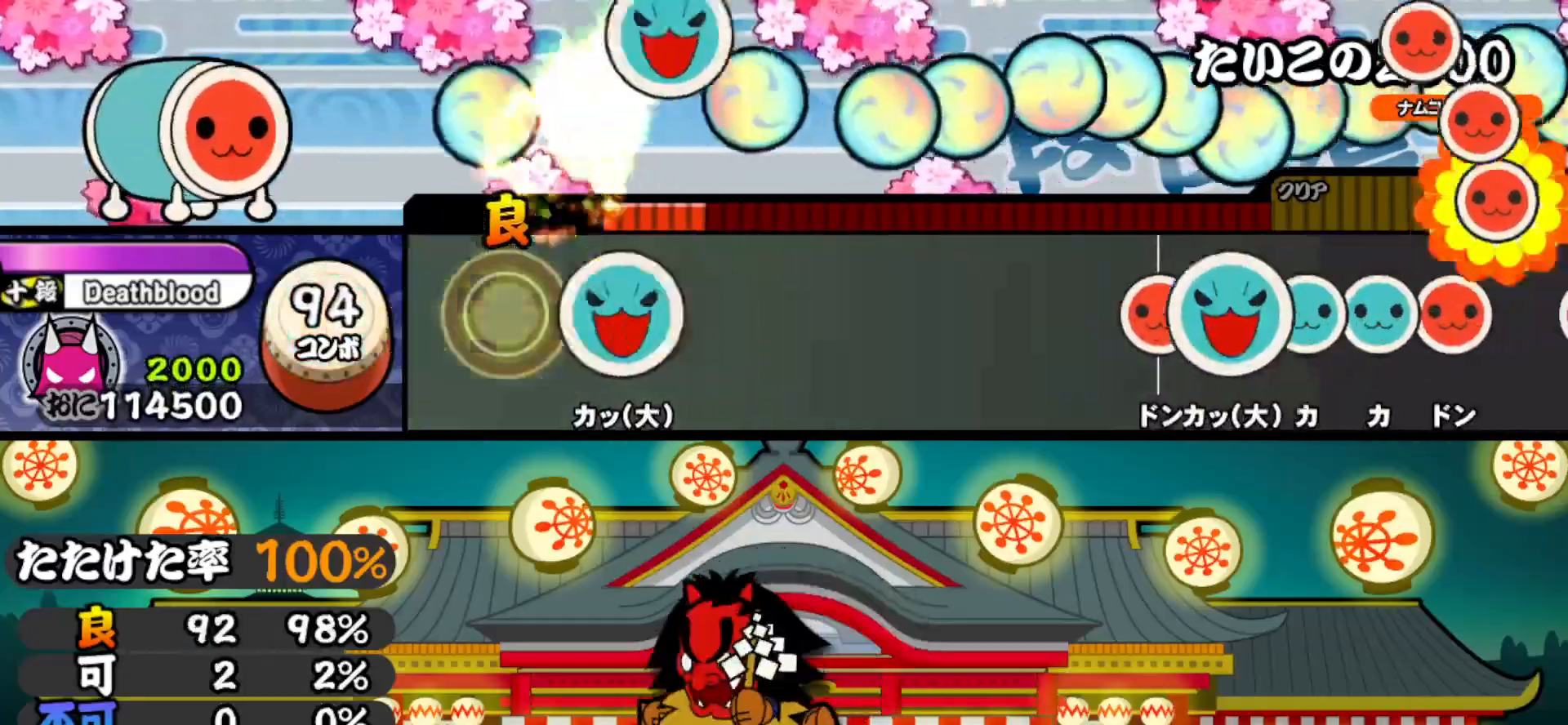
{"buttons": [], "right_stick": "center", "events": [[83, "TRIANGLE", "down"], [200, "TRIANGLE", "up"], [367, "TRIANGLE", "down"], [467, "TRIANGLE", "up"]]}
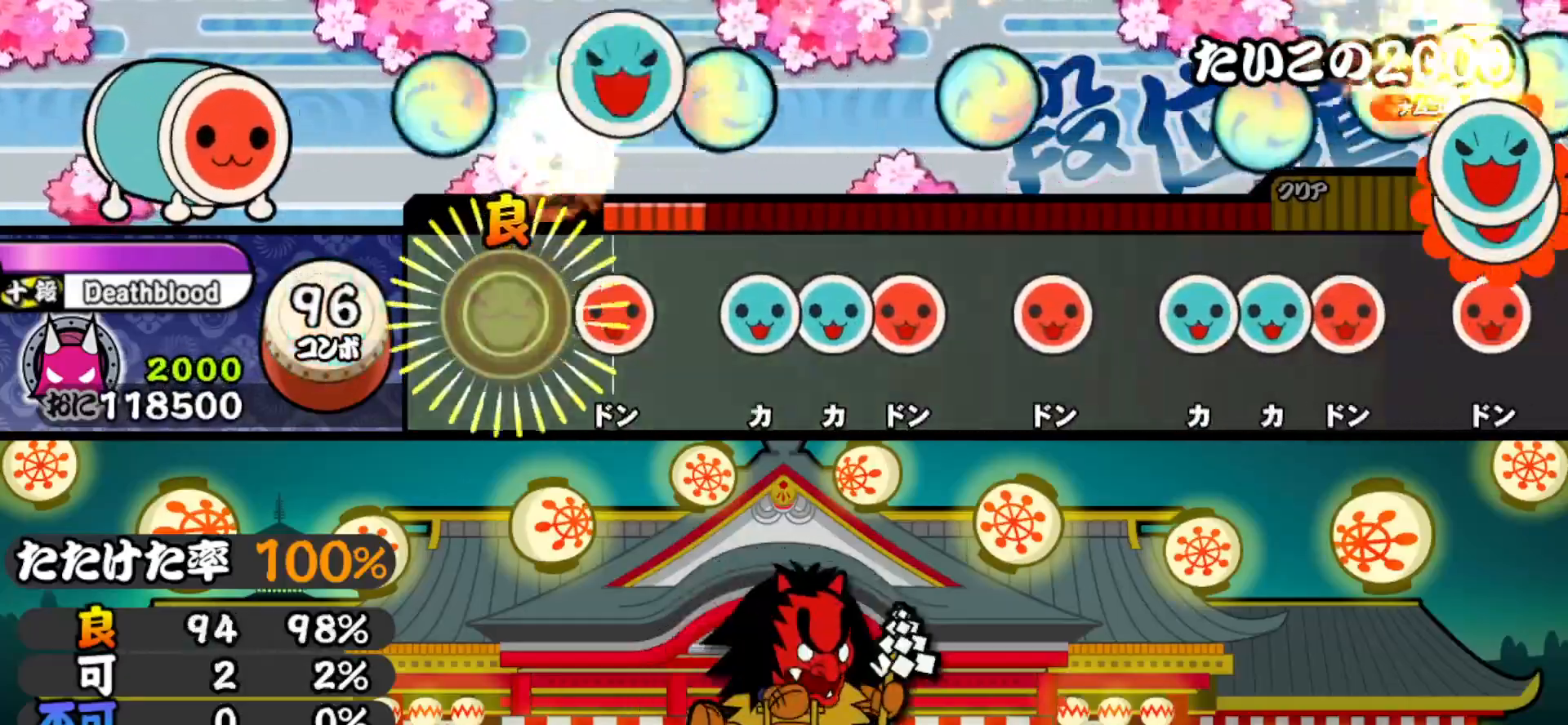
{"buttons": ["DPAD_RIGHT"], "right_stick": "center", "events": [[117, "SQUARE", "down"], [250, "DPAD_UP", "down"], [250, "SQUARE", "up"], [333, "DPAD_UP", "up"], [333, "TRIANGLE", "down"], [417, "DPAD_RIGHT", "down"], [433, "TRIANGLE", "up"]]}
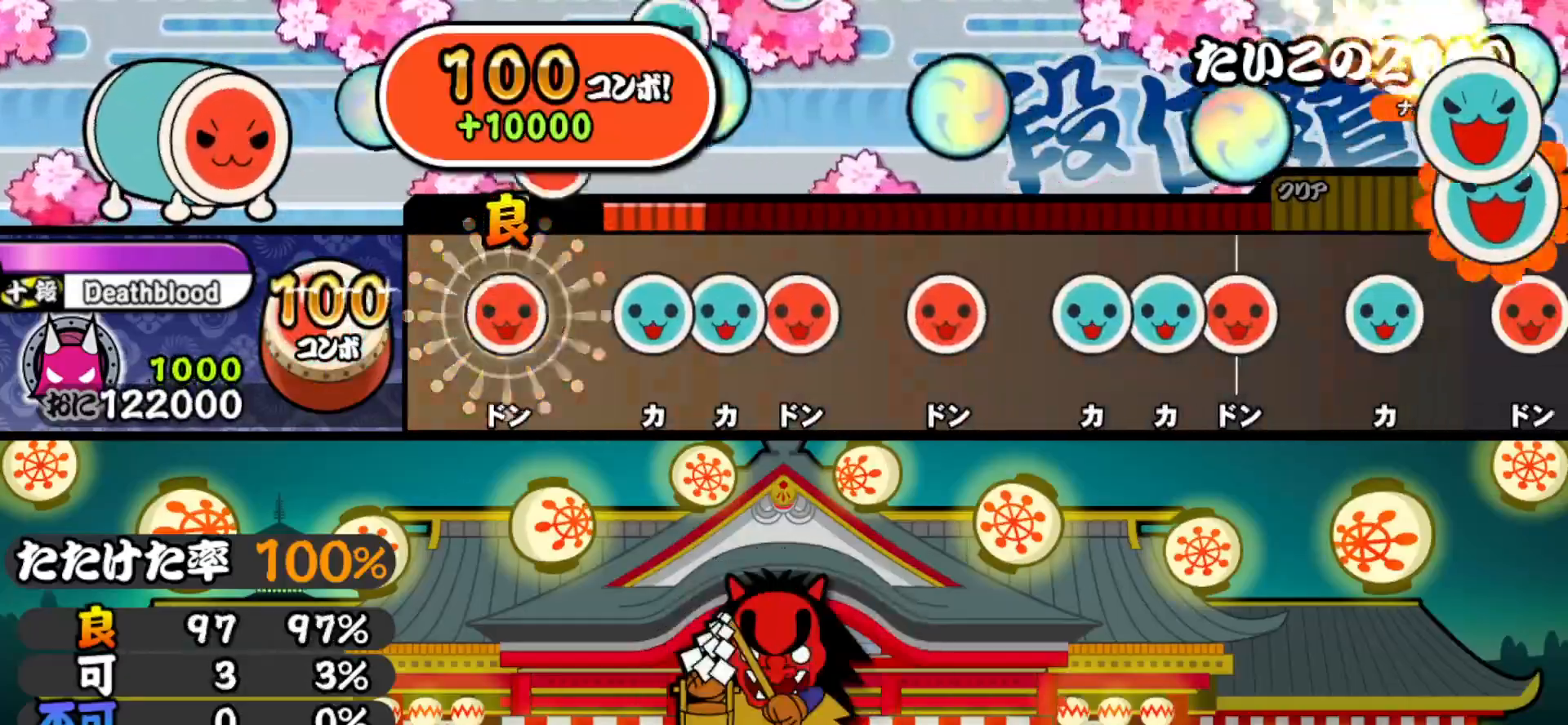
{"buttons": ["SQUARE"], "right_stick": "center", "events": [[17, "DPAD_RIGHT", "up"], [33, "SQUARE", "down"], [150, "DPAD_UP", "down"], [150, "SQUARE", "up"], [217, "TRIANGLE", "down"], [233, "DPAD_UP", "up"], [300, "DPAD_RIGHT", "down"], [317, "TRIANGLE", "up"], [417, "DPAD_RIGHT", "up"], [417, "SQUARE", "down"]]}
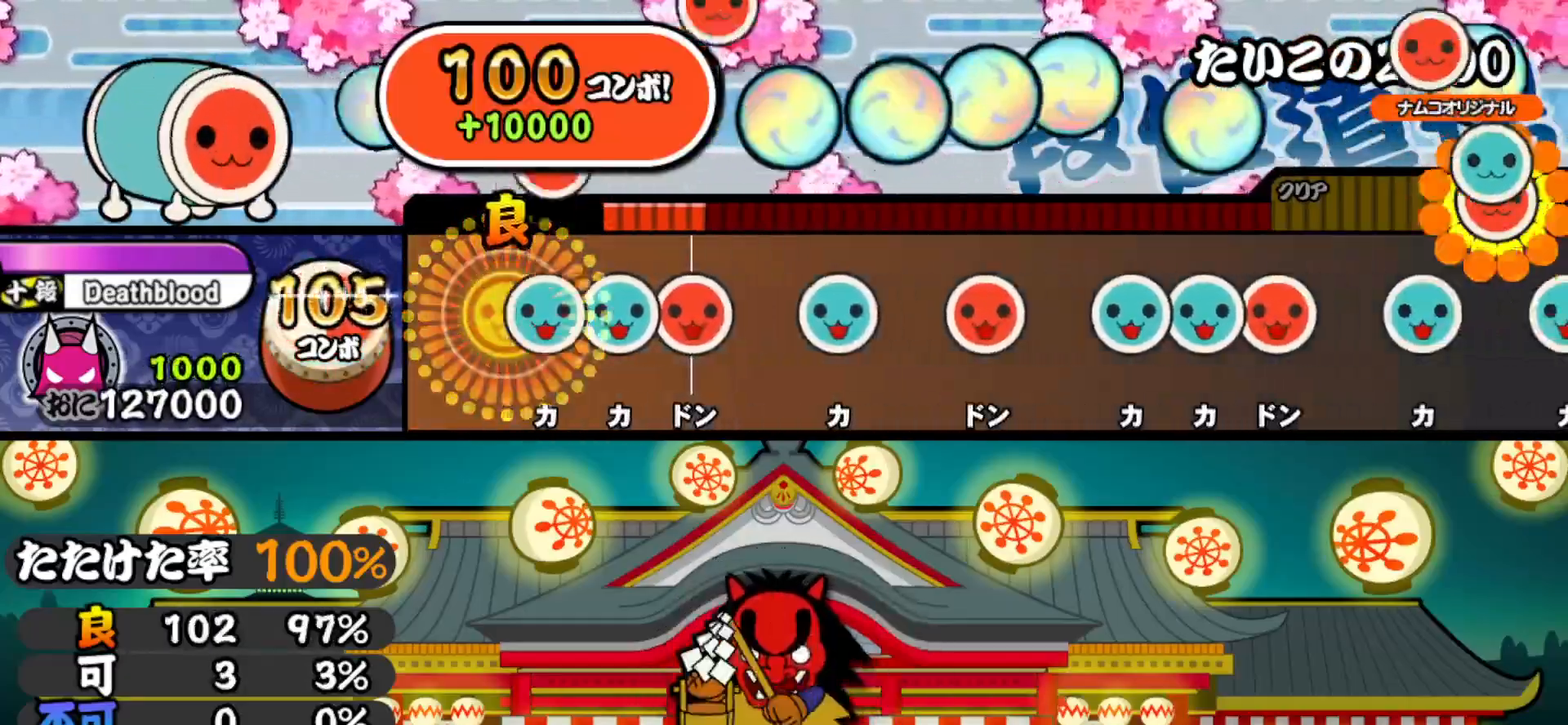
{"buttons": ["DPAD_RIGHT"], "right_stick": "center", "events": [[33, "SQUARE", "up"], [67, "DPAD_UP", "down"], [117, "DPAD_UP", "up"], [117, "TRIANGLE", "down"], [183, "DPAD_RIGHT", "down"], [217, "TRIANGLE", "up"], [317, "DPAD_RIGHT", "up"], [333, "TRIANGLE", "down"], [433, "DPAD_RIGHT", "down"], [450, "TRIANGLE", "up"]]}
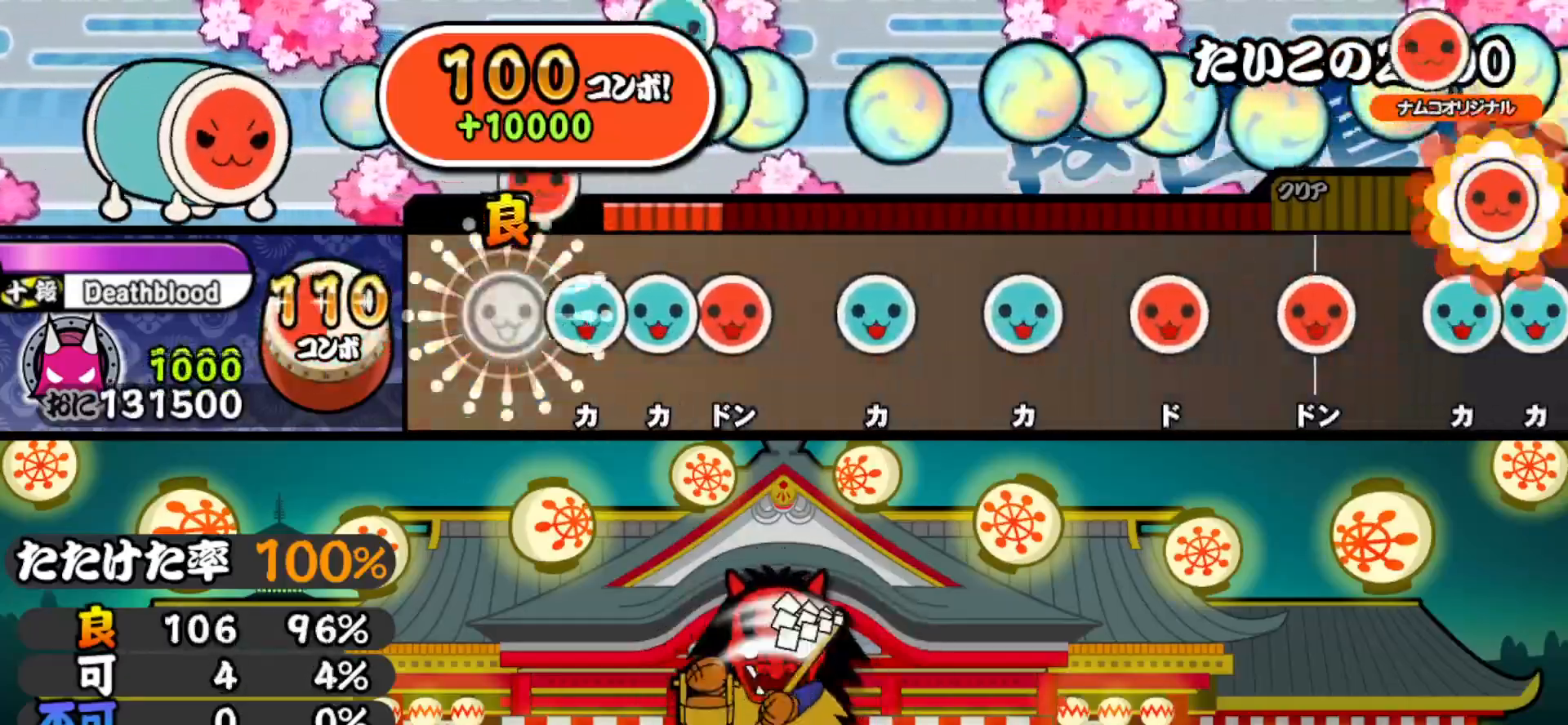
{"buttons": [], "right_stick": "center", "events": [[50, "DPAD_RIGHT", "up"], [100, "TRIANGLE", "down"], [150, "DPAD_UP", "down"], [150, "TRIANGLE", "up"], [233, "SQUARE", "down"], [250, "DPAD_UP", "up"], [350, "SQUARE", "up"], [367, "DPAD_UP", "down"], [500, "DPAD_UP", "up"]]}
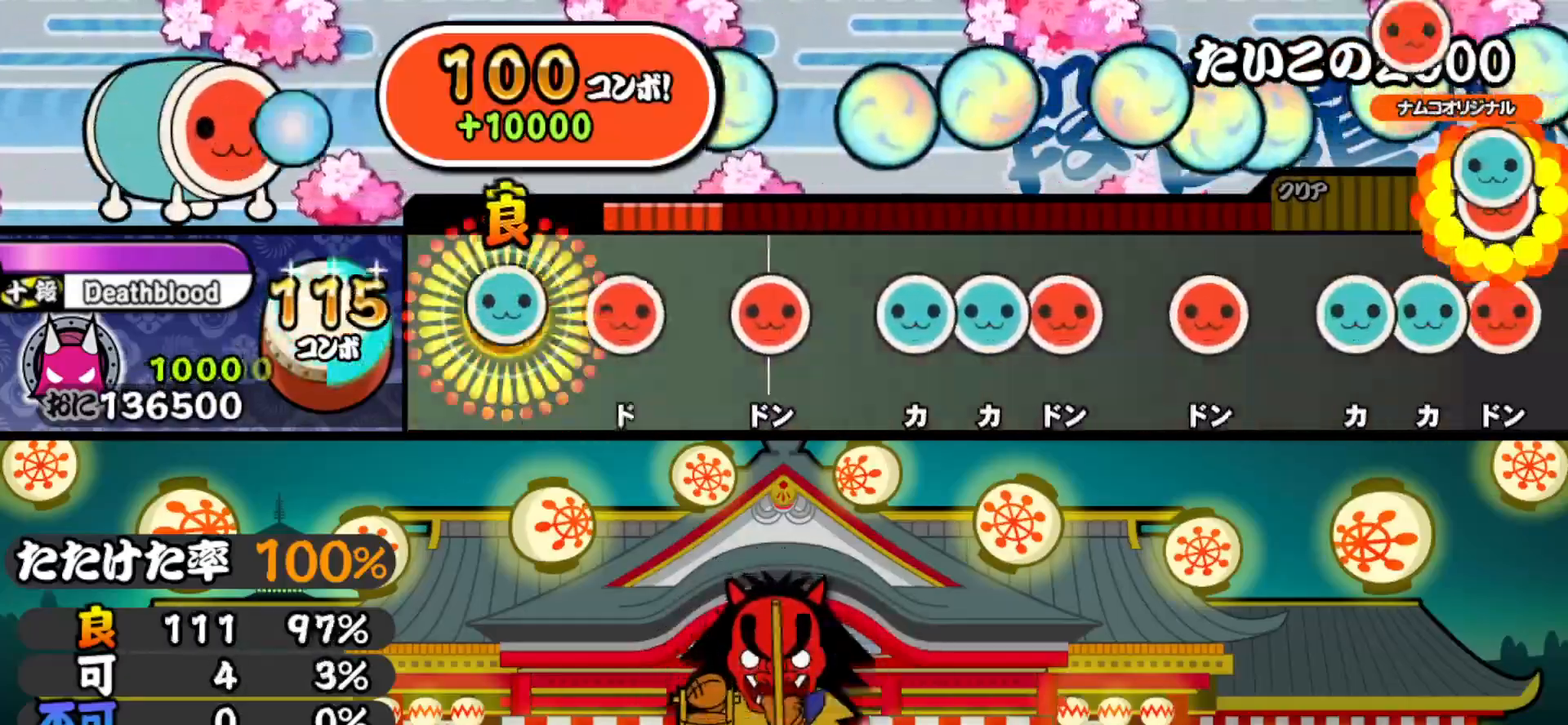
{"buttons": ["TRIANGLE"], "right_stick": "center", "events": [[17, "TRIANGLE", "down"], [133, "TRIANGLE", "up"], [150, "DPAD_RIGHT", "down"], [267, "DPAD_RIGHT", "up"], [267, "SQUARE", "down"], [383, "SQUARE", "up"], [400, "DPAD_UP", "down"], [450, "TRIANGLE", "down"], [467, "DPAD_UP", "up"]]}
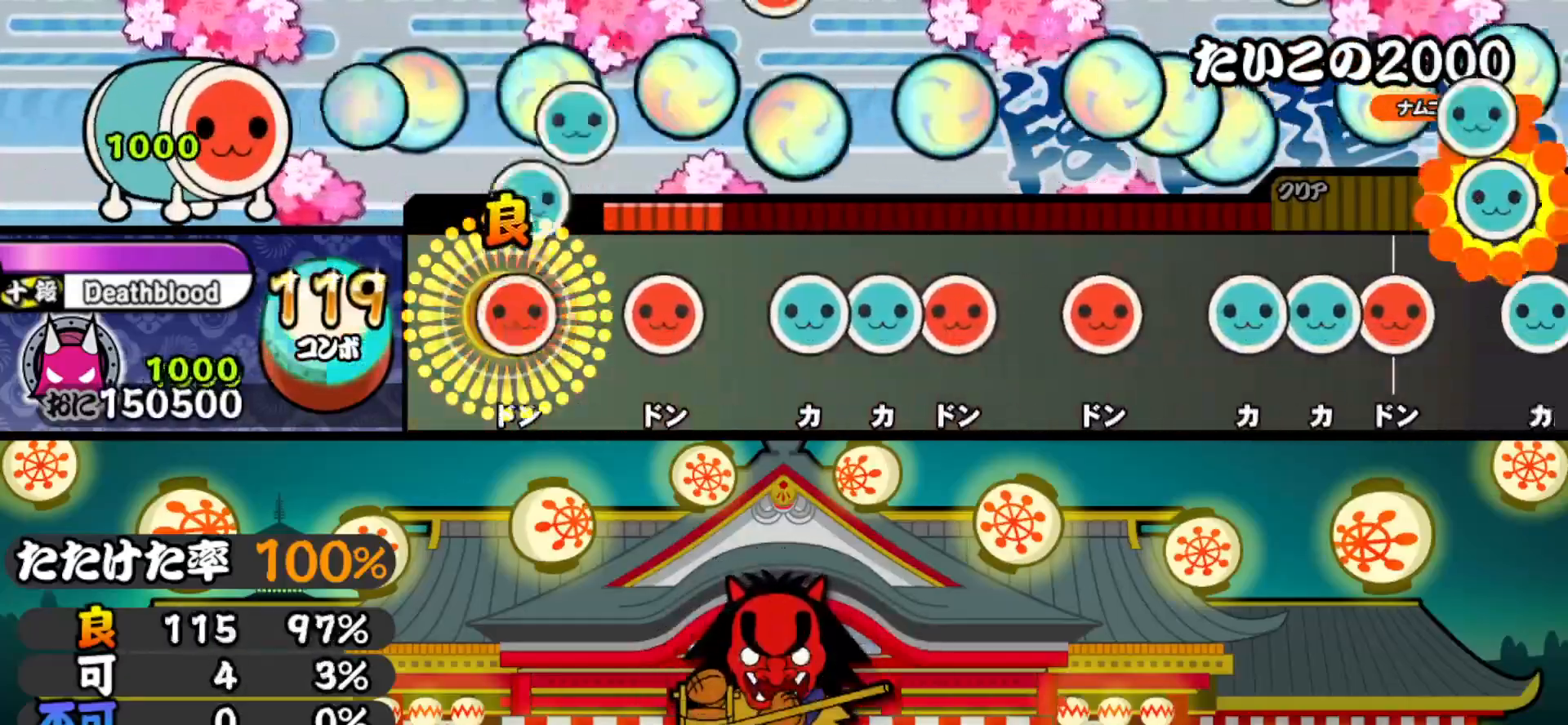
{"buttons": ["DPAD_RIGHT"], "right_stick": "center", "events": [[33, "DPAD_RIGHT", "down"], [67, "TRIANGLE", "up"], [167, "DPAD_RIGHT", "up"], [167, "SQUARE", "down"], [283, "SQUARE", "up"], [300, "DPAD_UP", "down"], [350, "TRIANGLE", "down"], [367, "DPAD_UP", "up"], [433, "DPAD_RIGHT", "down"], [450, "TRIANGLE", "up"]]}
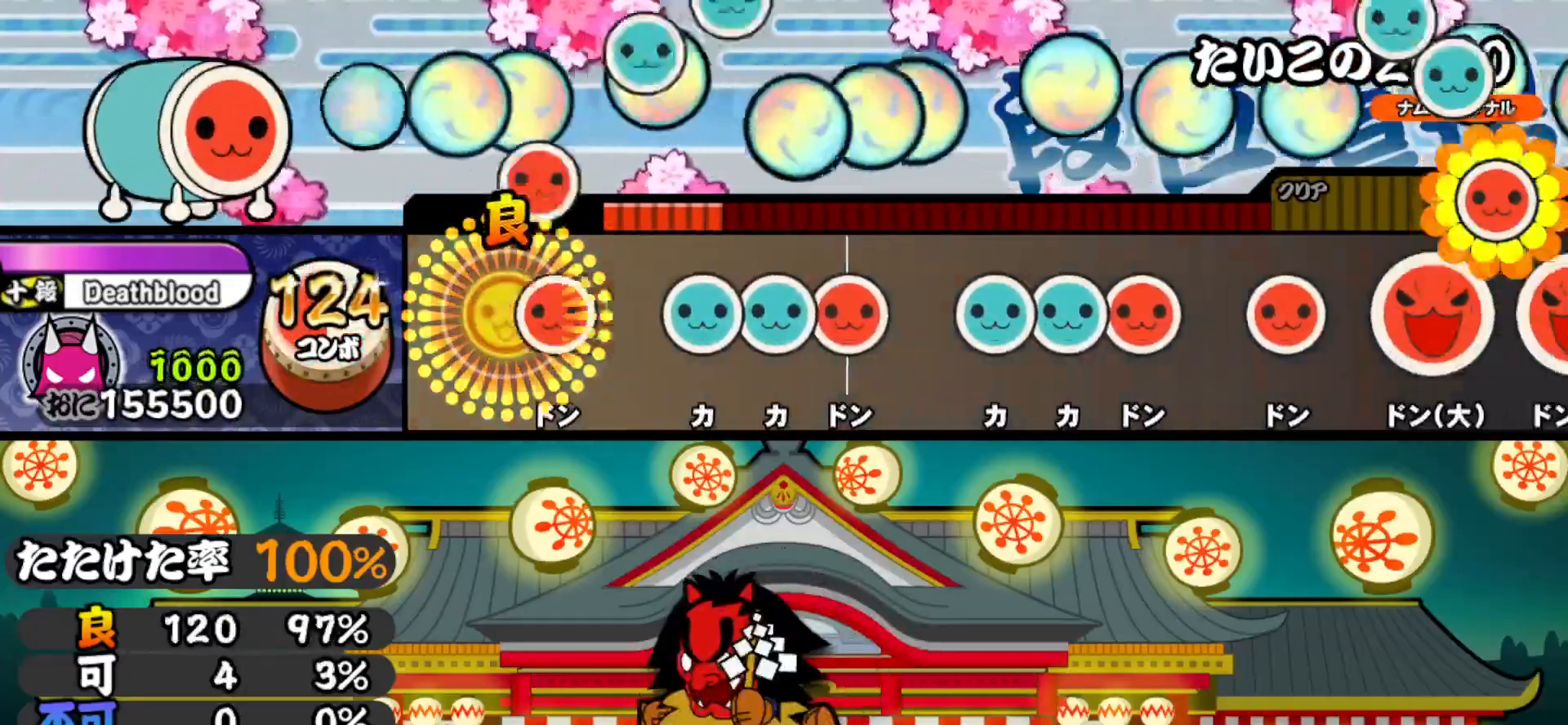
{"buttons": ["TRIANGLE"], "right_stick": "center", "events": [[67, "DPAD_RIGHT", "up"], [67, "SQUARE", "down"], [183, "SQUARE", "up"], [200, "DPAD_UP", "down"], [250, "TRIANGLE", "down"], [283, "DPAD_UP", "up"], [333, "DPAD_RIGHT", "down"], [350, "TRIANGLE", "up"], [450, "DPAD_RIGHT", "up"], [467, "TRIANGLE", "down"]]}
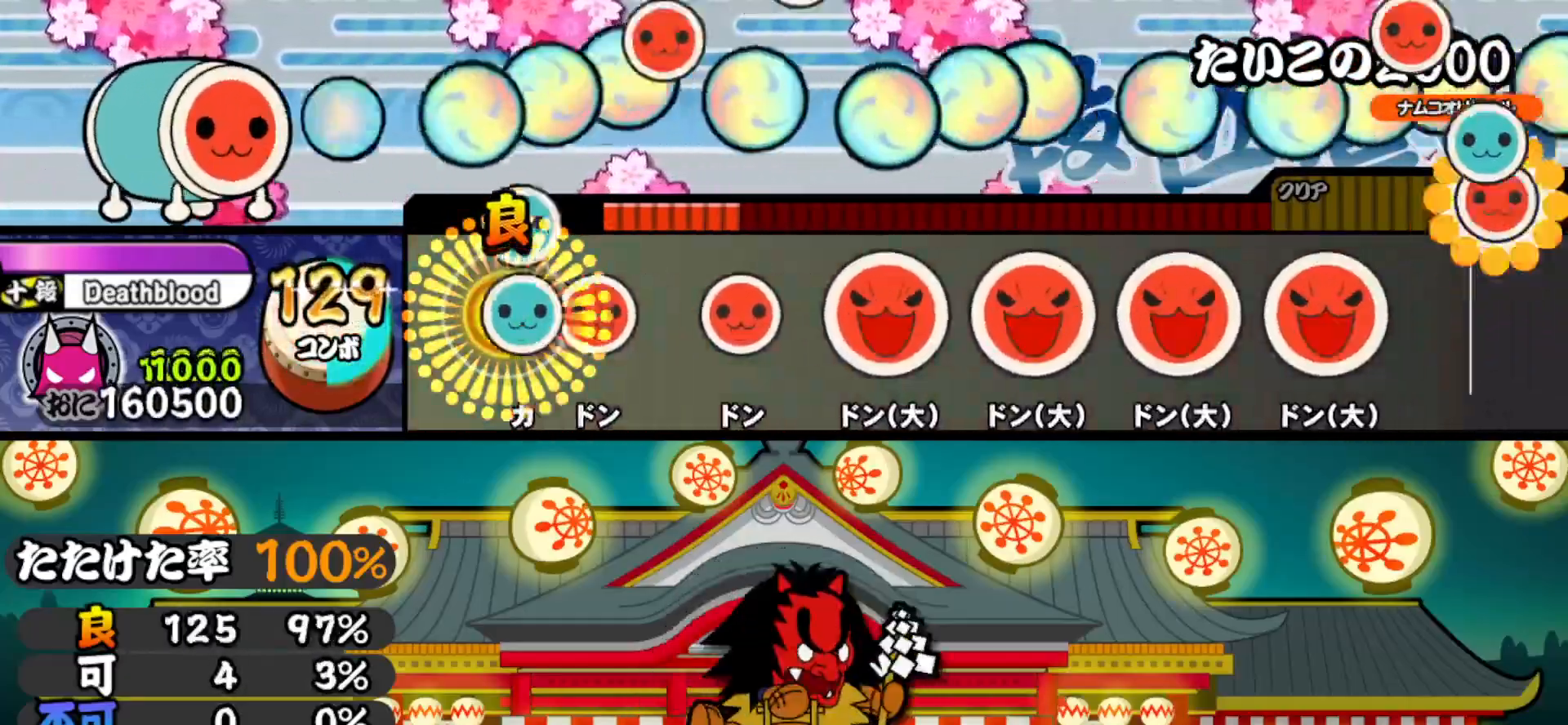
{"buttons": ["SQUARE"], "right_stick": "center", "events": [[50, "DPAD_UP", "down"], [50, "TRIANGLE", "up"], [100, "SQUARE", "down"], [117, "DPAD_UP", "up"], [233, "SQUARE", "up"], [250, "DPAD_RIGHT", "down"], [367, "DPAD_RIGHT", "up"], [383, "SQUARE", "down"]]}
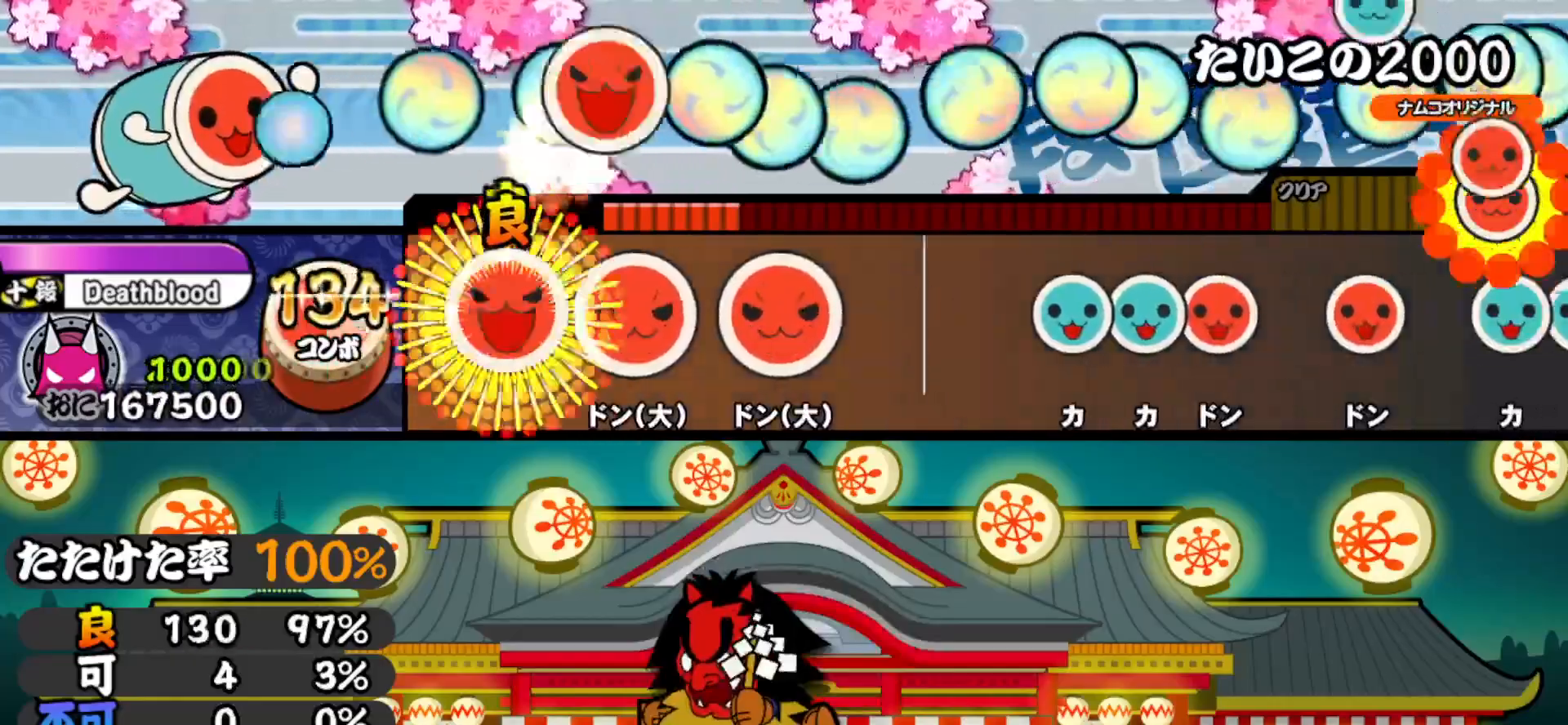
{"buttons": [], "right_stick": "center", "events": [[17, "DPAD_RIGHT", "down"], [17, "SQUARE", "up"], [133, "DPAD_RIGHT", "up"], [133, "SQUARE", "down"], [250, "DPAD_RIGHT", "down"], [267, "SQUARE", "up"], [433, "DPAD_RIGHT", "up"]]}